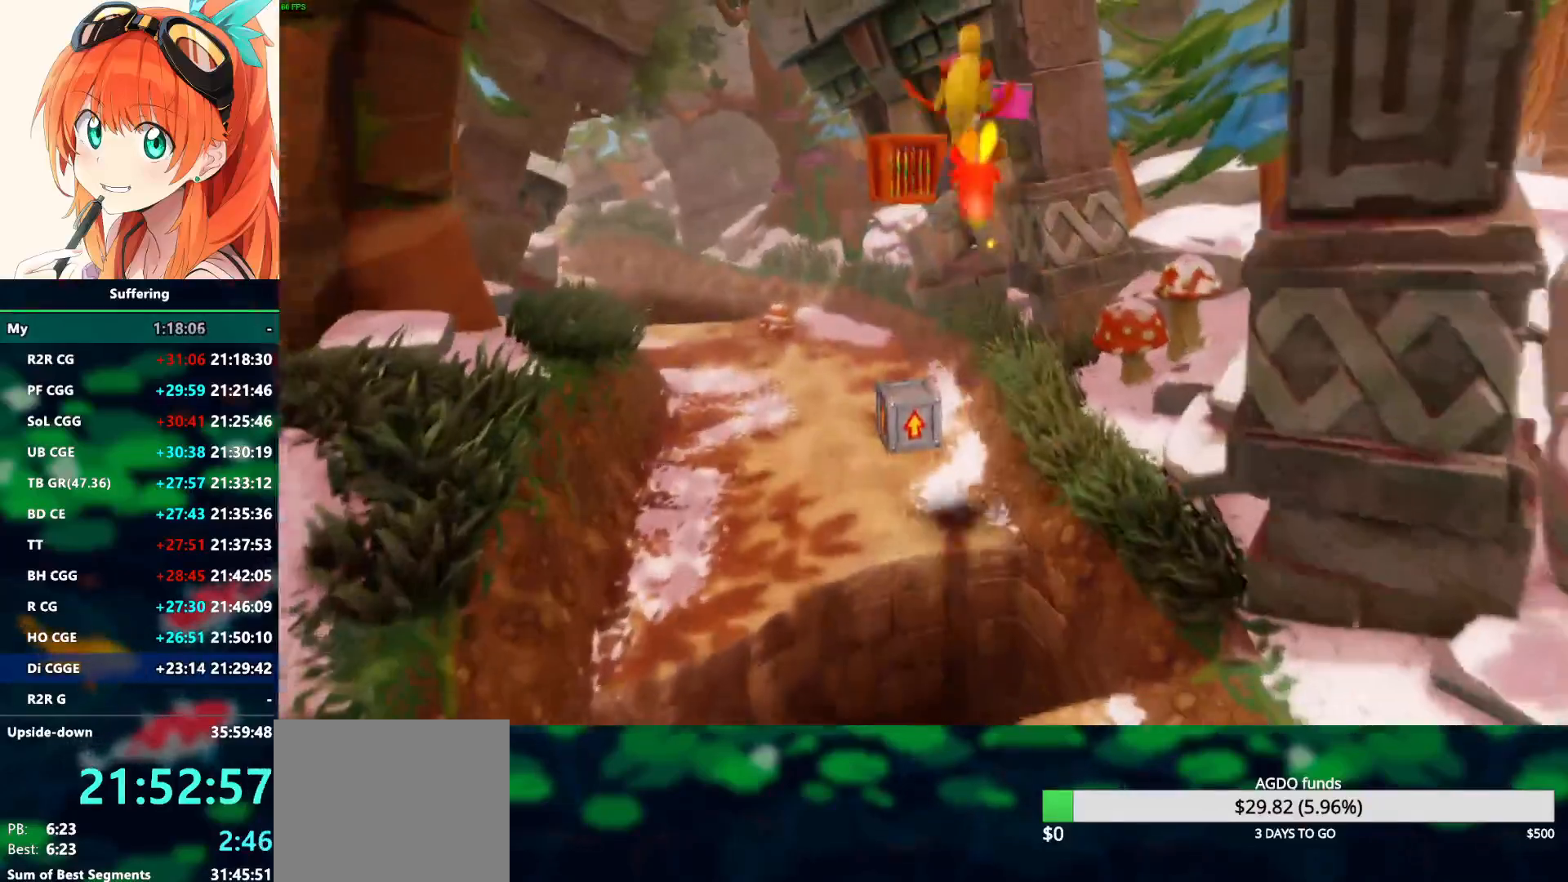
Gameplay with a controller (PlayStation layout); each line is a JSON object with the inputs held at the frame after it. "events" lists button and stick changes between this image and that frame as [ms after this image, input, new state], when the widget could be followed in between.
{"buttons": ["CROSS"], "left_stick": "up", "right_stick": "center", "events": [[17, "CROSS", "up"], [17, "R1", "up"], [33, "SQUARE", "up"], [183, "SQUARE", "down"], [317, "SQUARE", "up"], [467, "CROSS", "down"]]}
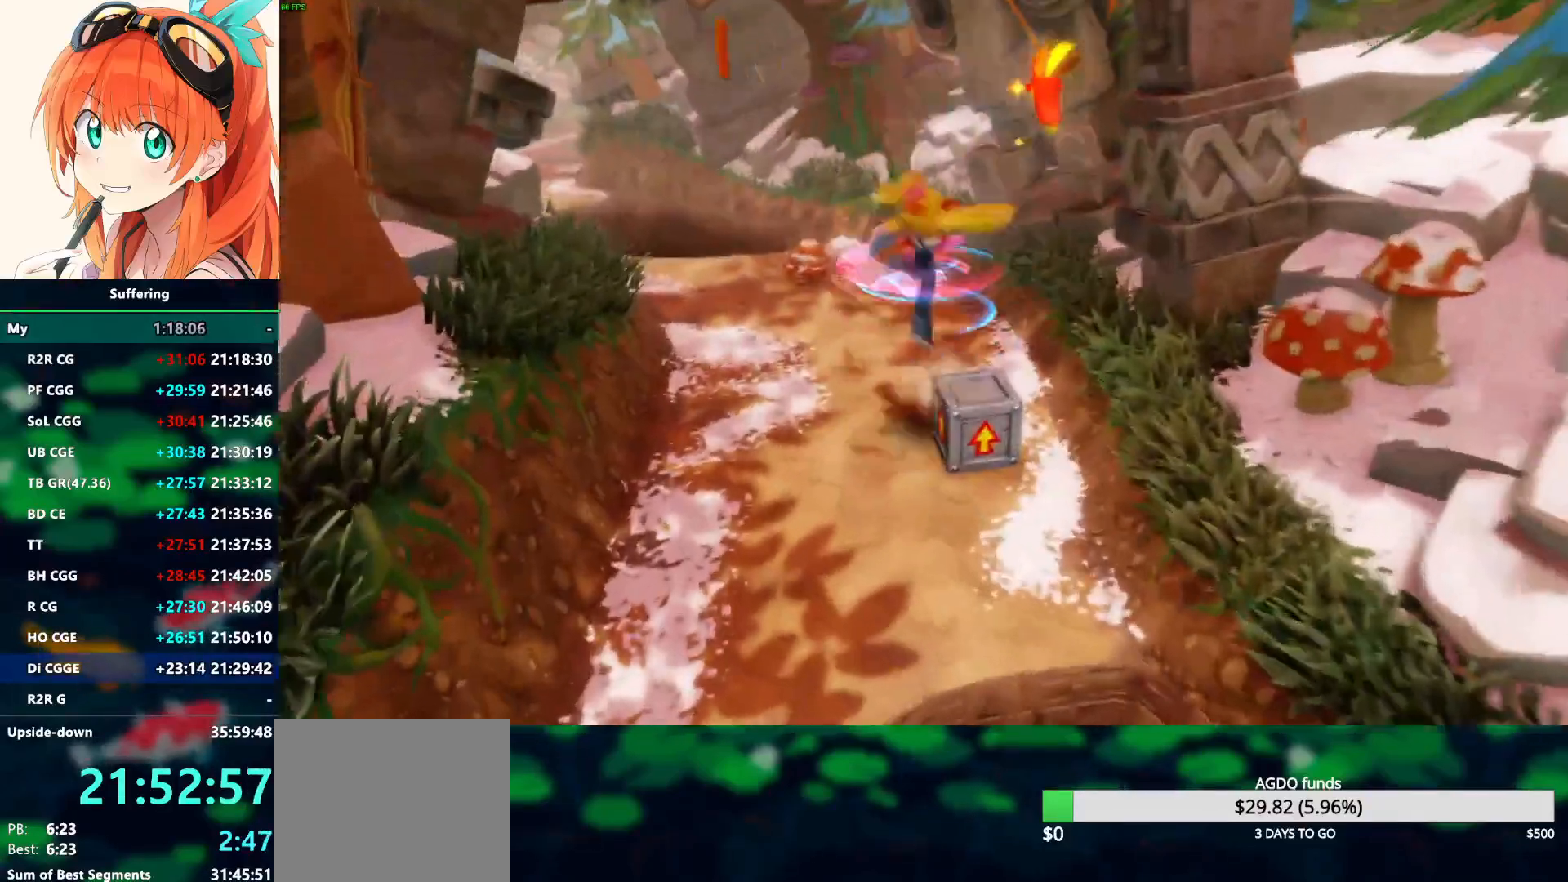
{"buttons": [], "left_stick": "up-left", "right_stick": "center", "events": [[400, "CROSS", "up"], [400, "left_stick", "up-left"]]}
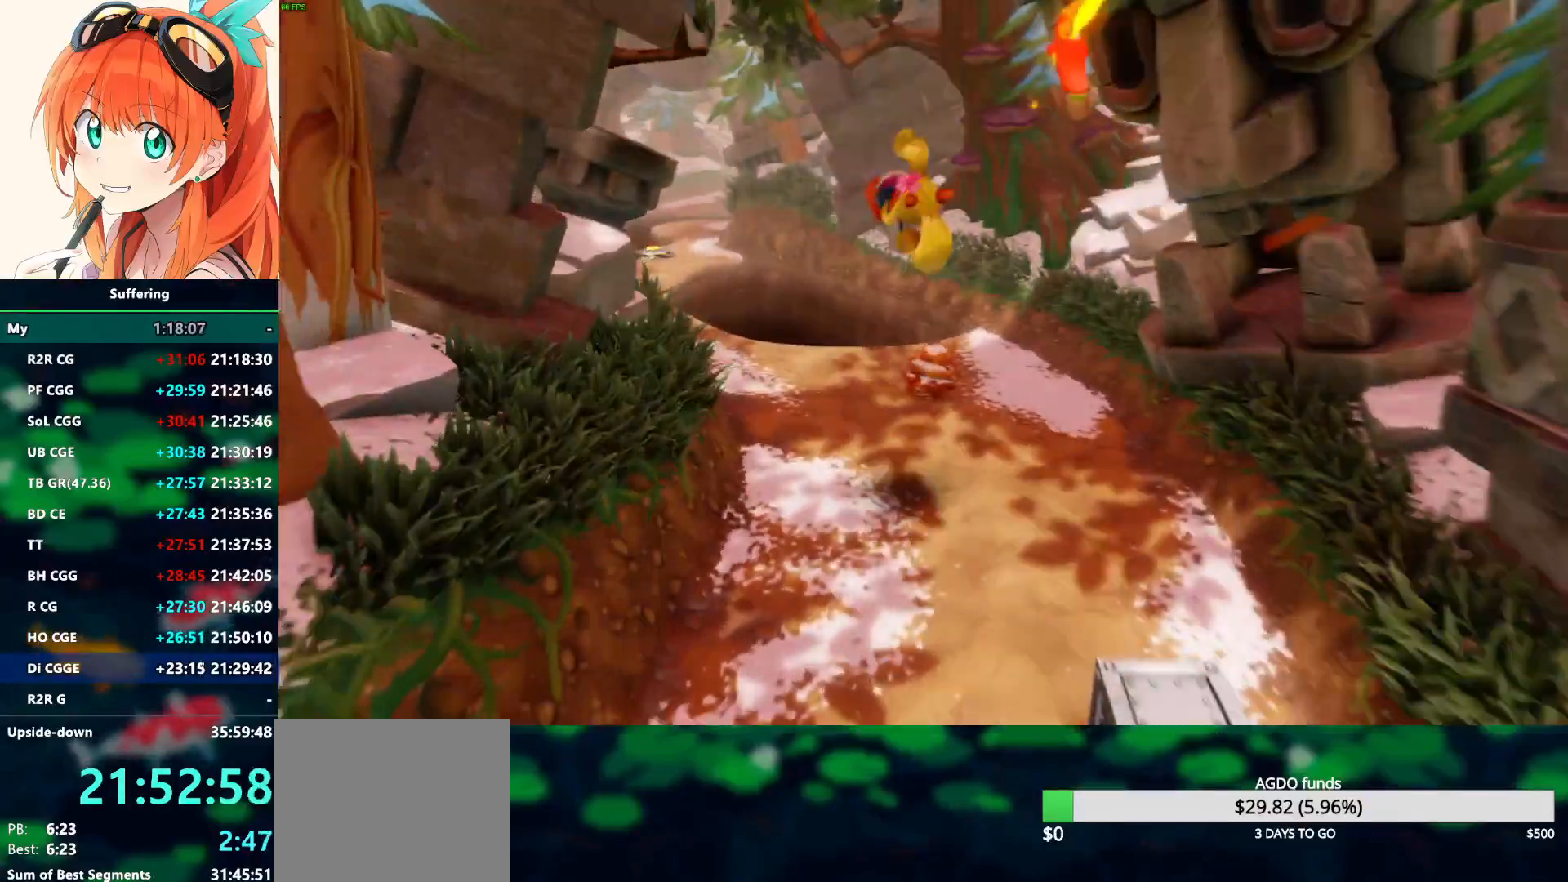
{"buttons": ["SQUARE"], "left_stick": "up-left", "right_stick": "center", "events": [[267, "R1", "down"], [400, "R1", "up"], [450, "SQUARE", "down"]]}
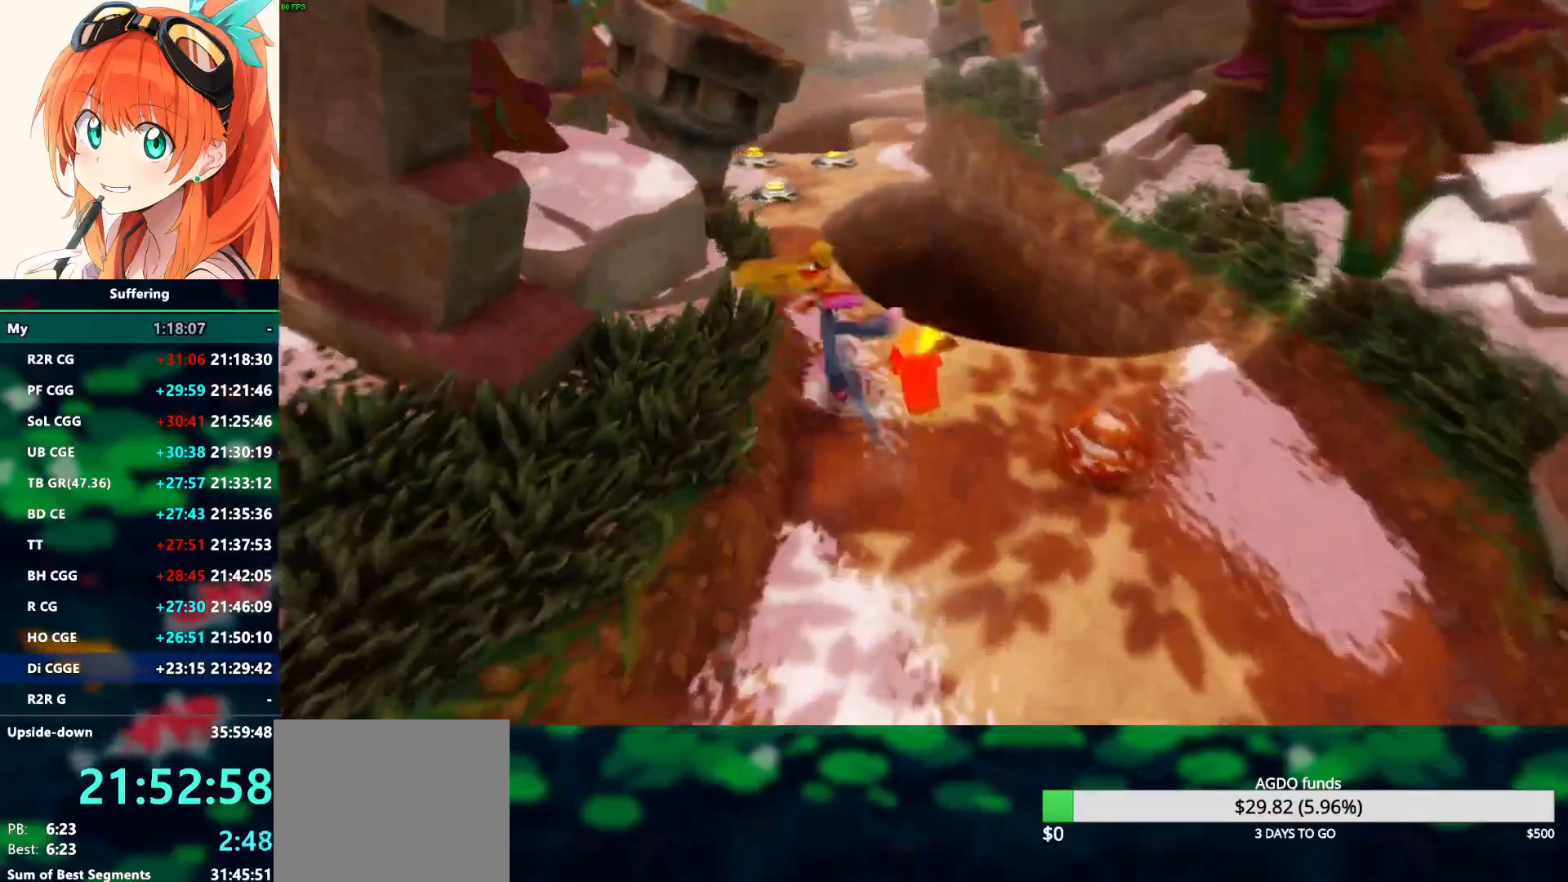
{"buttons": [], "left_stick": "up-left", "right_stick": "center", "events": [[83, "SQUARE", "up"]]}
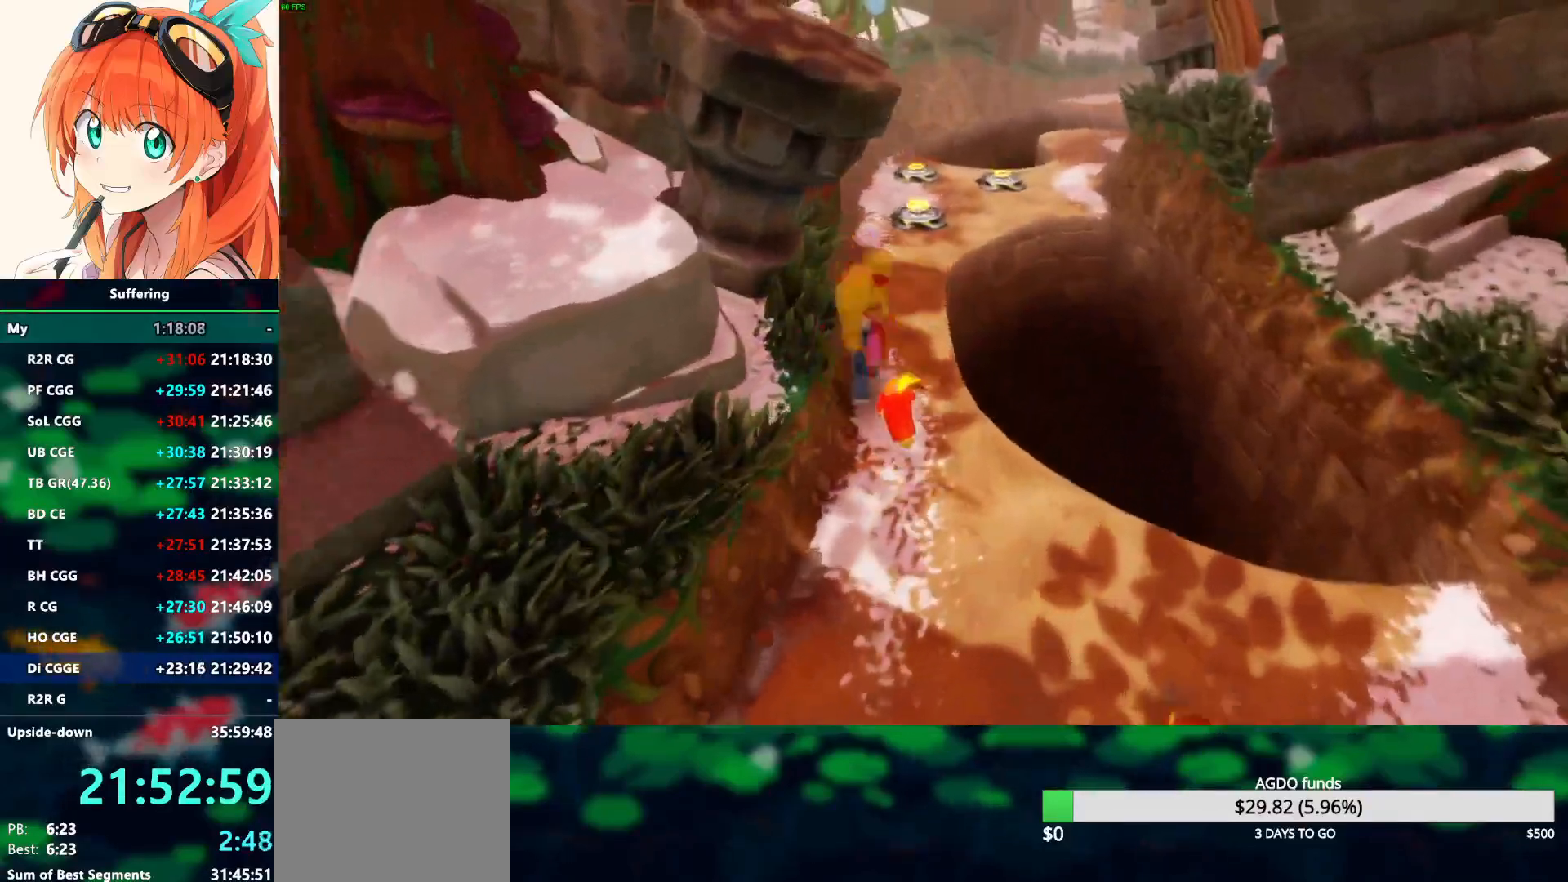
{"buttons": ["CROSS", "R1"], "left_stick": "up-right", "right_stick": "center", "events": [[183, "left_stick", "up"], [200, "R1", "down"], [367, "CROSS", "down"], [400, "left_stick", "up-right"]]}
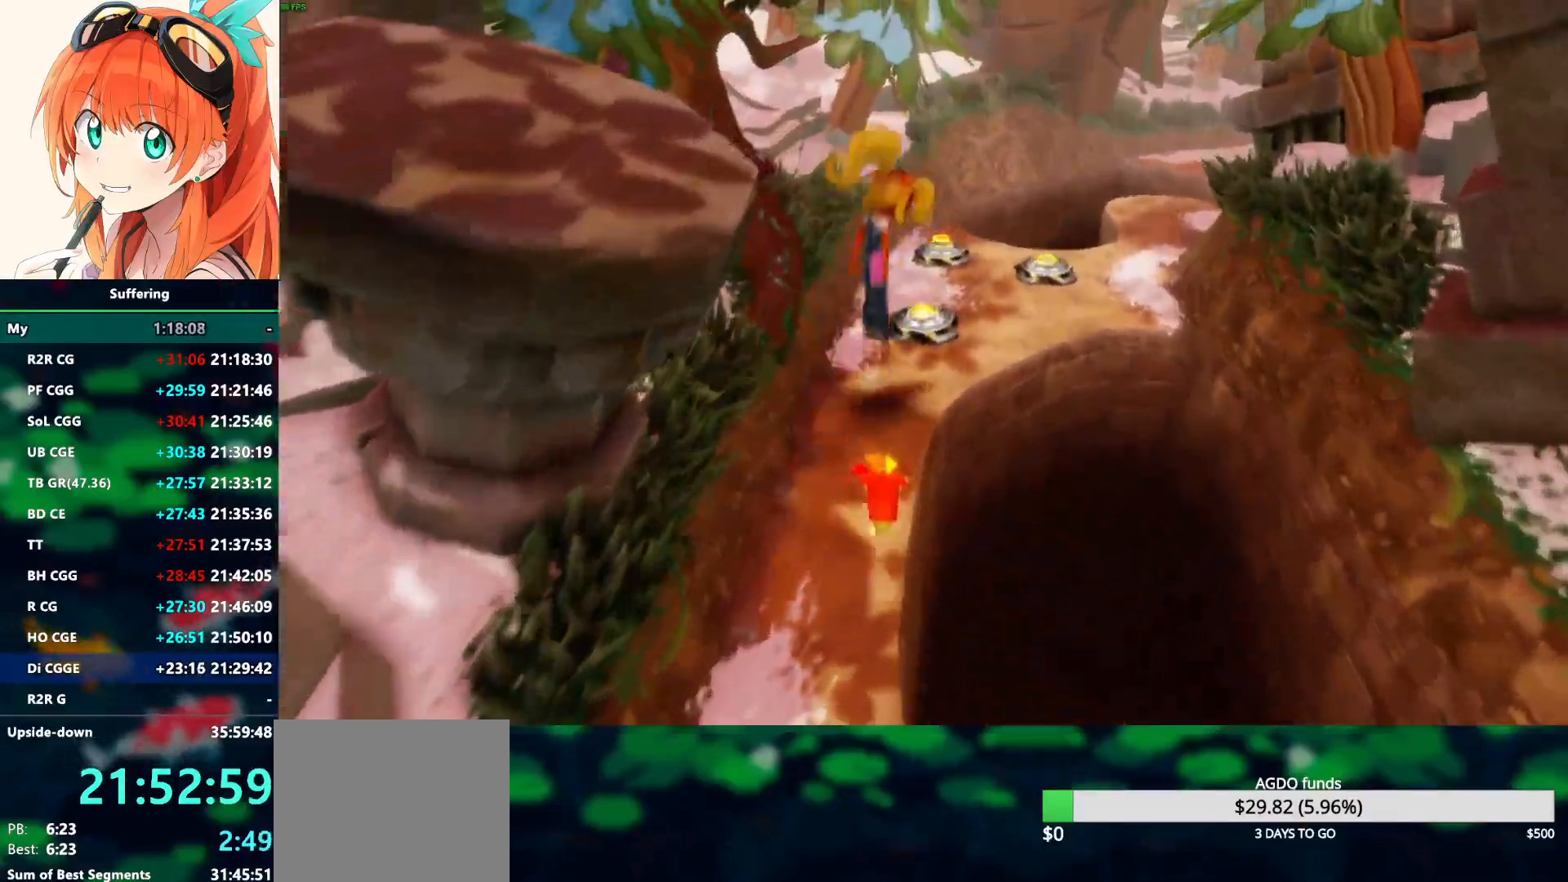
{"buttons": ["R1"], "left_stick": "up-right", "right_stick": "center", "events": [[500, "CROSS", "up"]]}
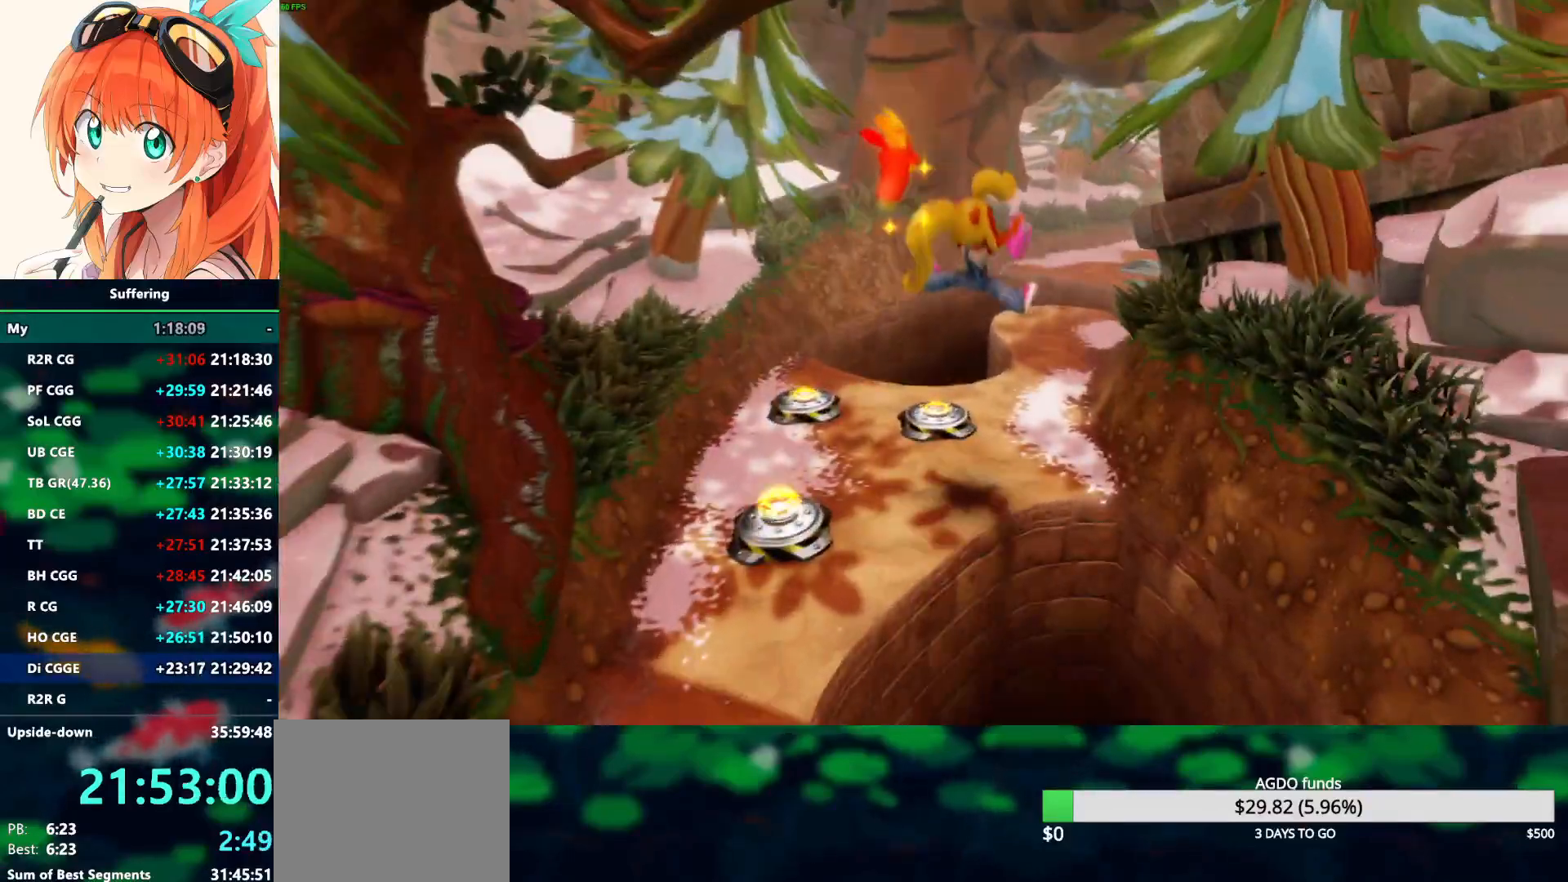
{"buttons": [], "left_stick": "up-right", "right_stick": "center", "events": [[33, "R1", "up"], [200, "CROSS", "down"], [317, "CROSS", "up"]]}
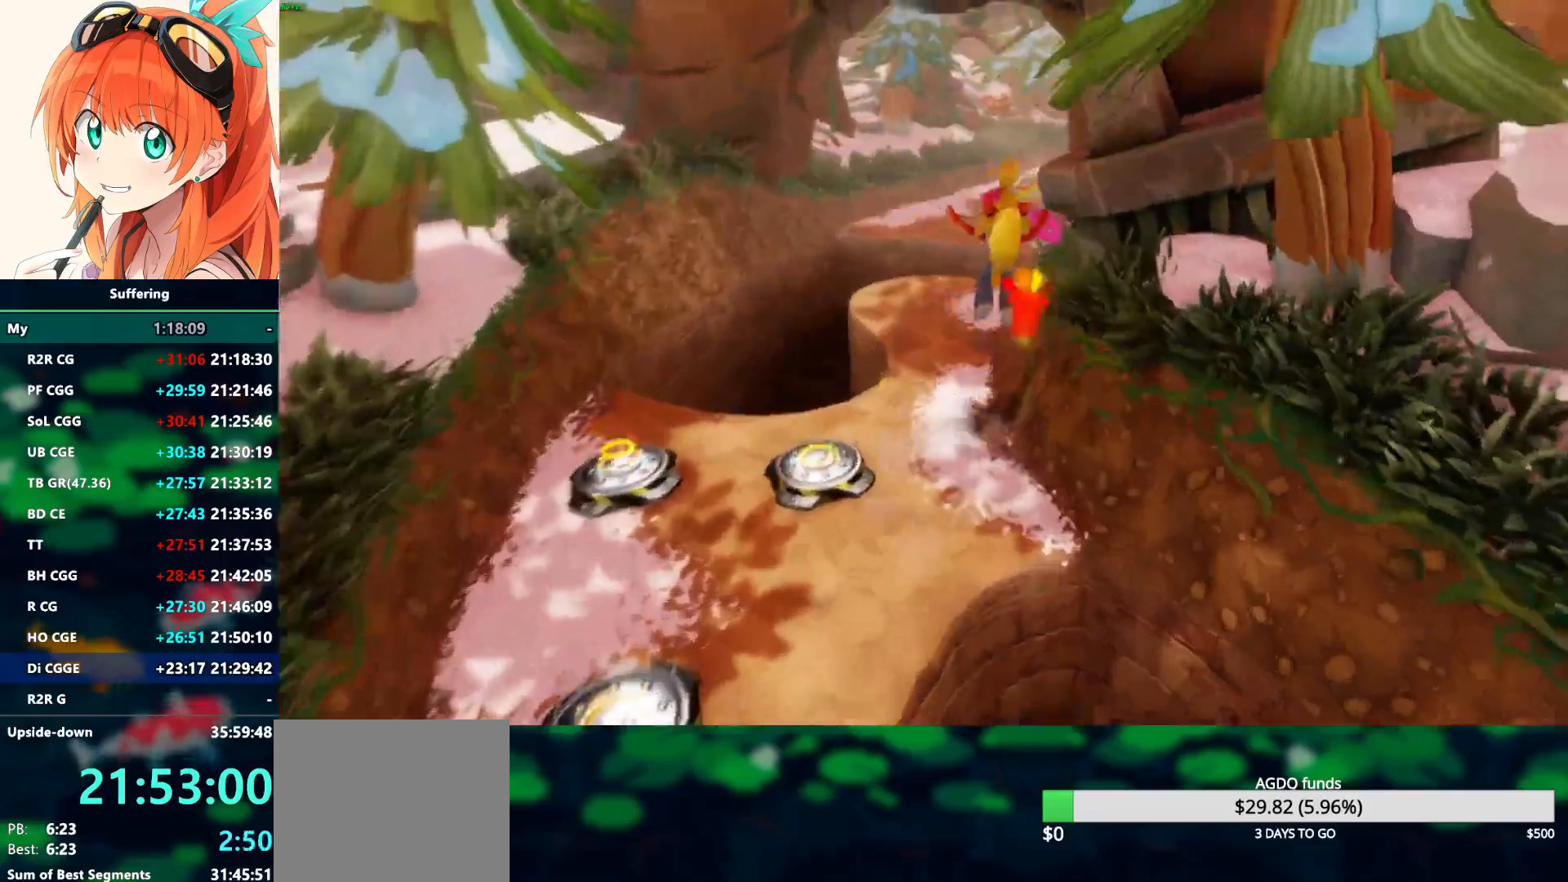
{"buttons": [], "left_stick": "up", "right_stick": "center", "events": [[217, "left_stick", "up"]]}
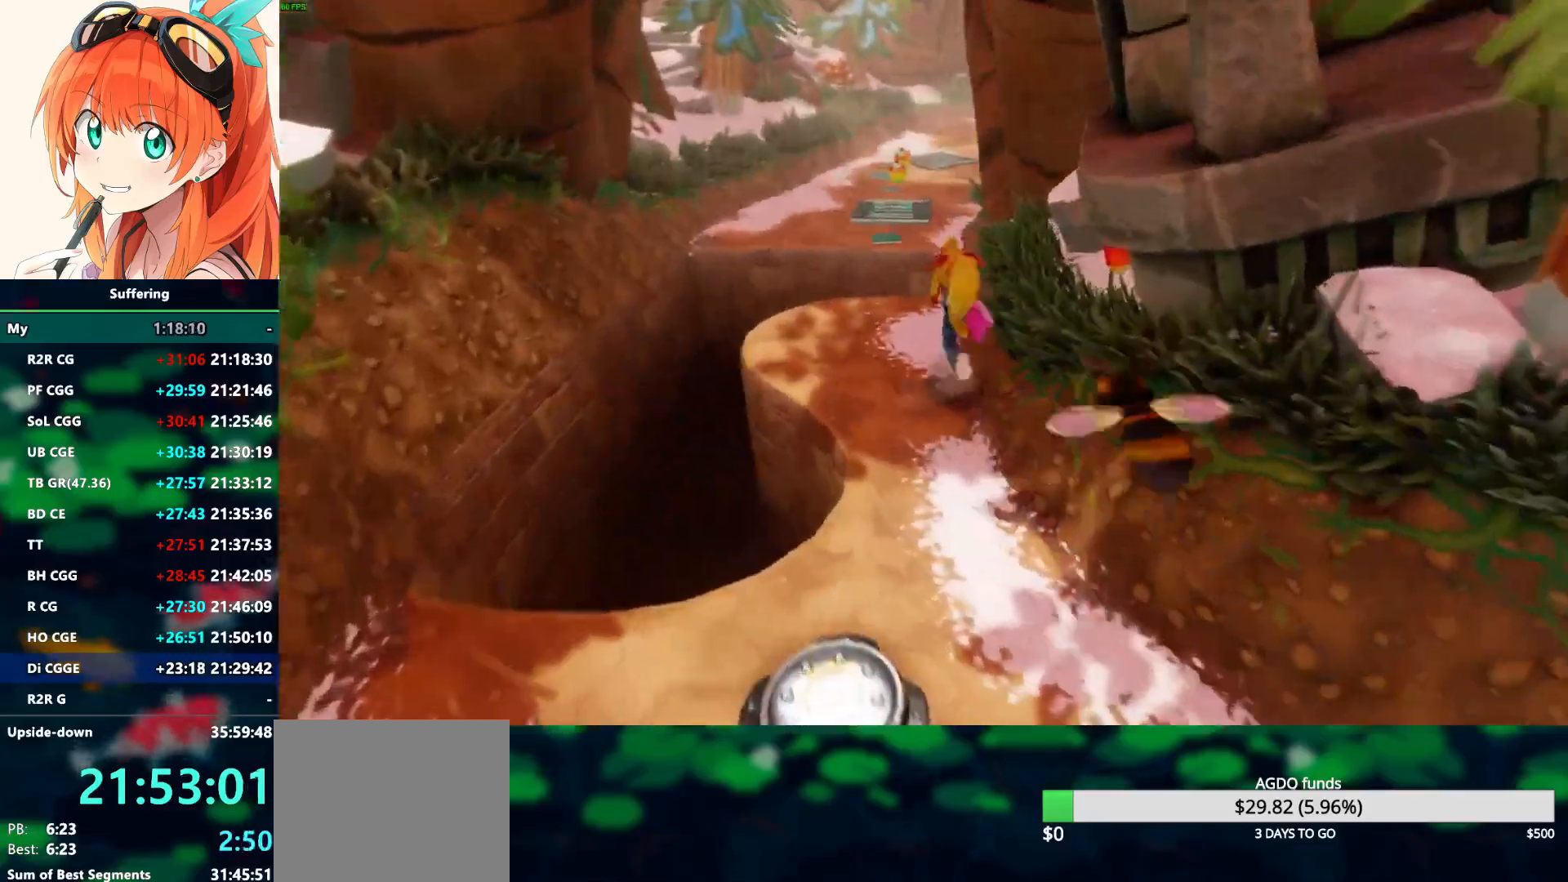
{"buttons": ["CROSS", "R1"], "left_stick": "up", "right_stick": "center", "events": [[250, "R1", "down"], [433, "CROSS", "down"]]}
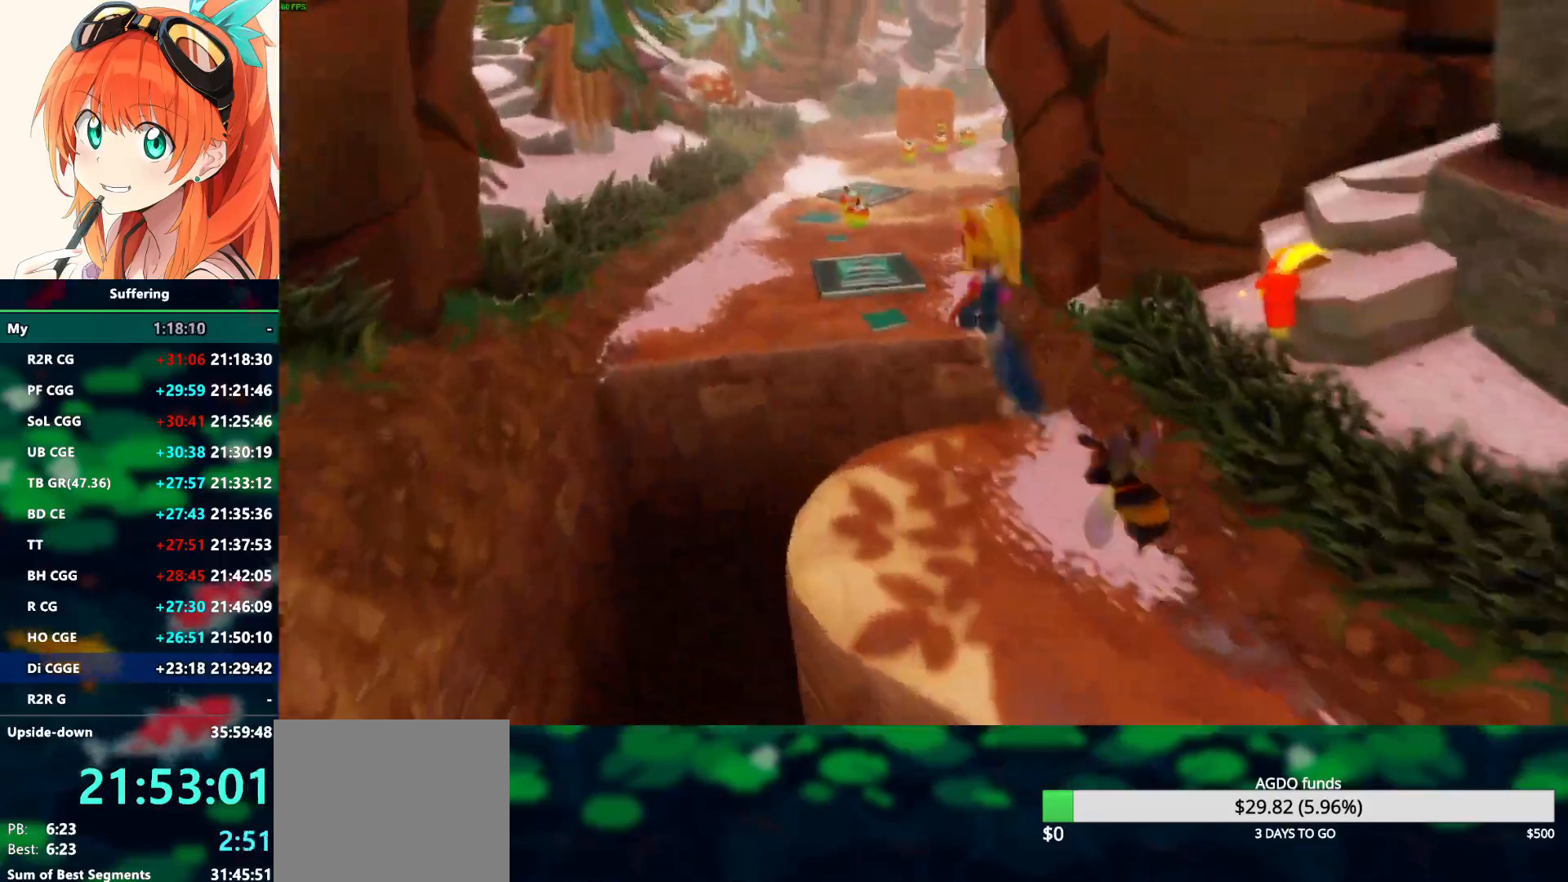
{"buttons": [], "left_stick": "up-left", "right_stick": "center", "events": [[33, "left_stick", "up-left"], [133, "CROSS", "up"], [150, "R1", "up"]]}
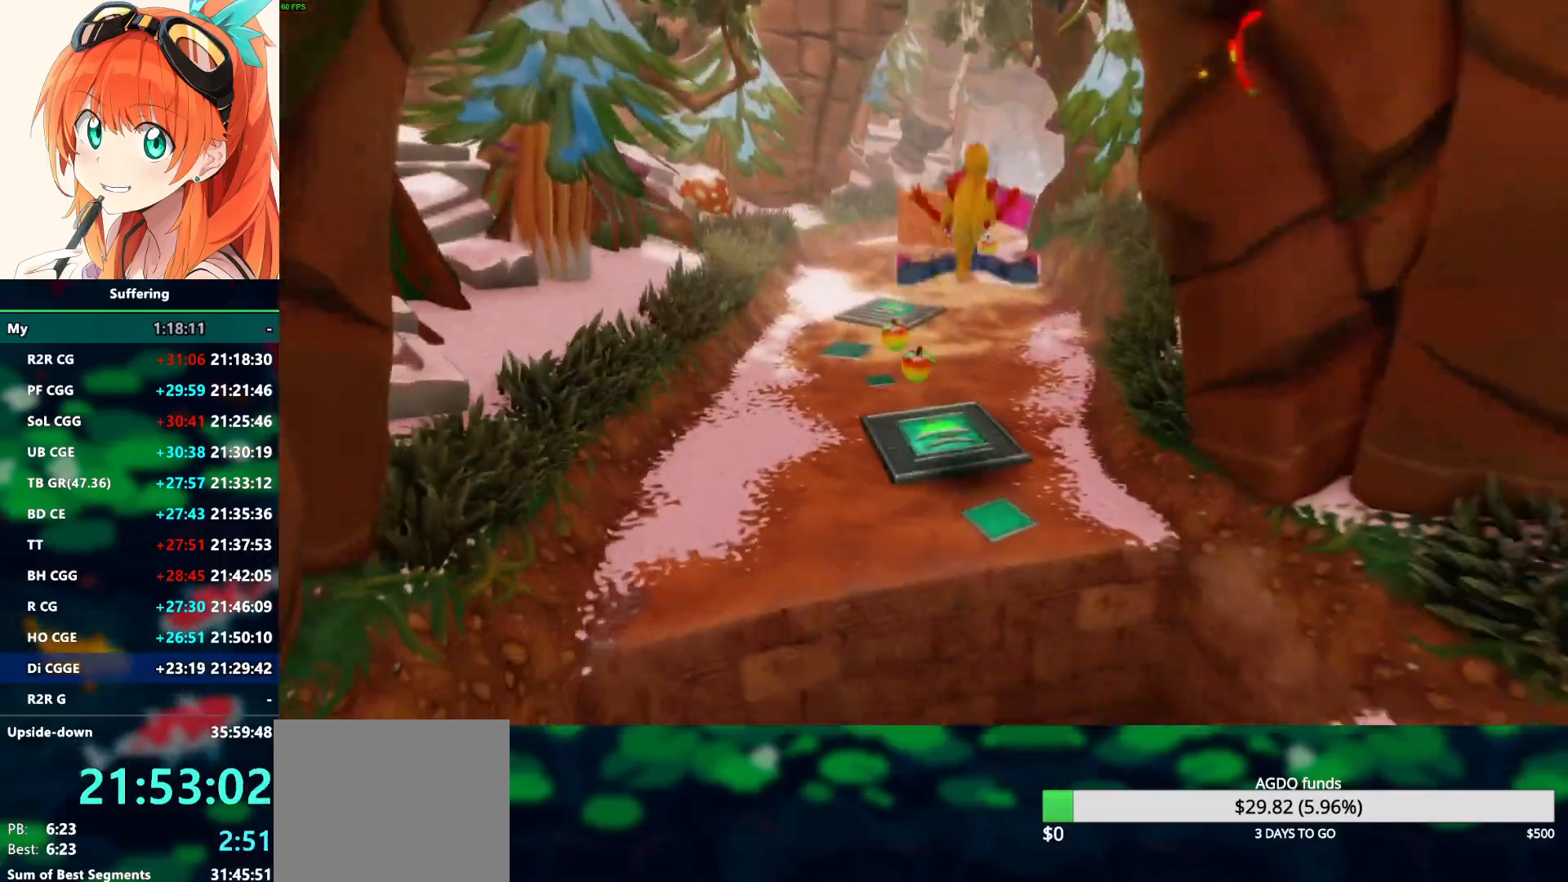
{"buttons": [], "left_stick": "up-left", "right_stick": "center", "events": []}
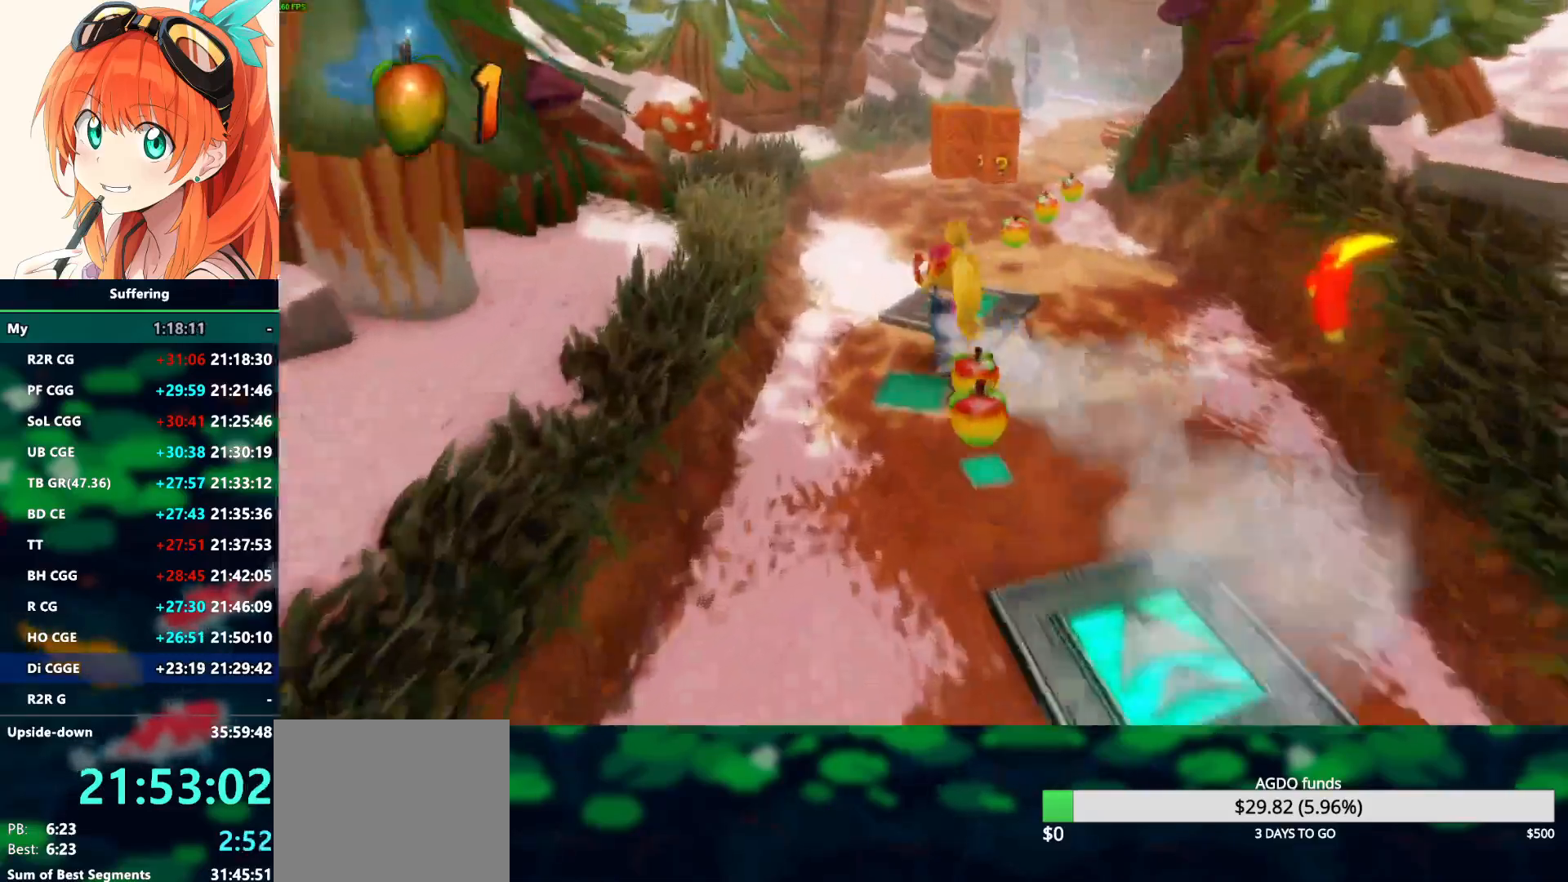
{"buttons": [], "left_stick": "up-left", "right_stick": "center", "events": []}
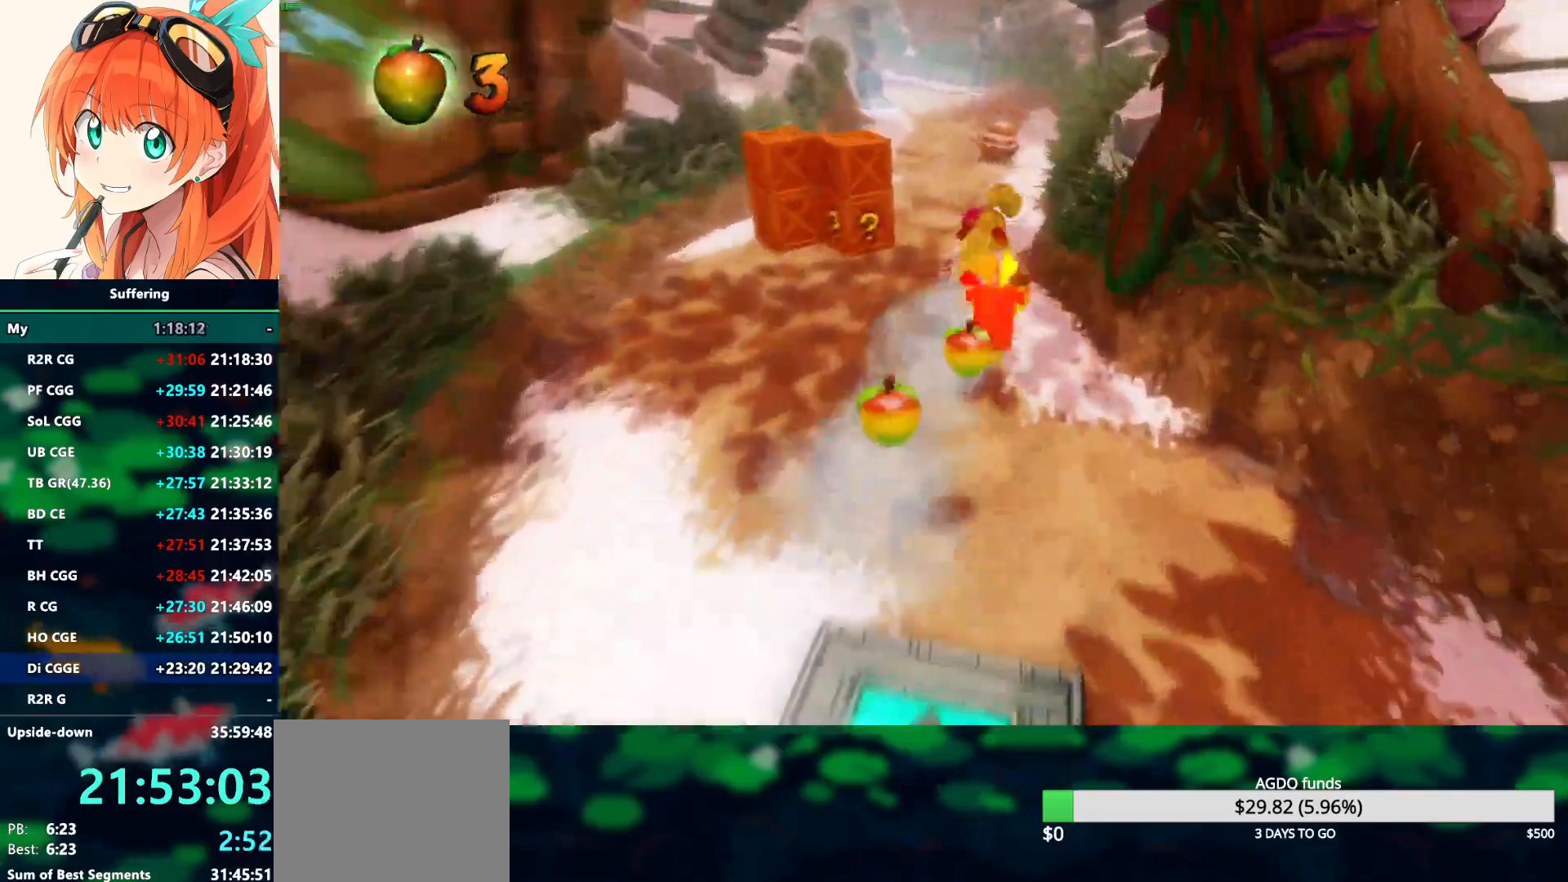
{"buttons": ["SQUARE"], "left_stick": "left", "right_stick": "center", "events": [[367, "left_stick", "left"], [483, "SQUARE", "down"]]}
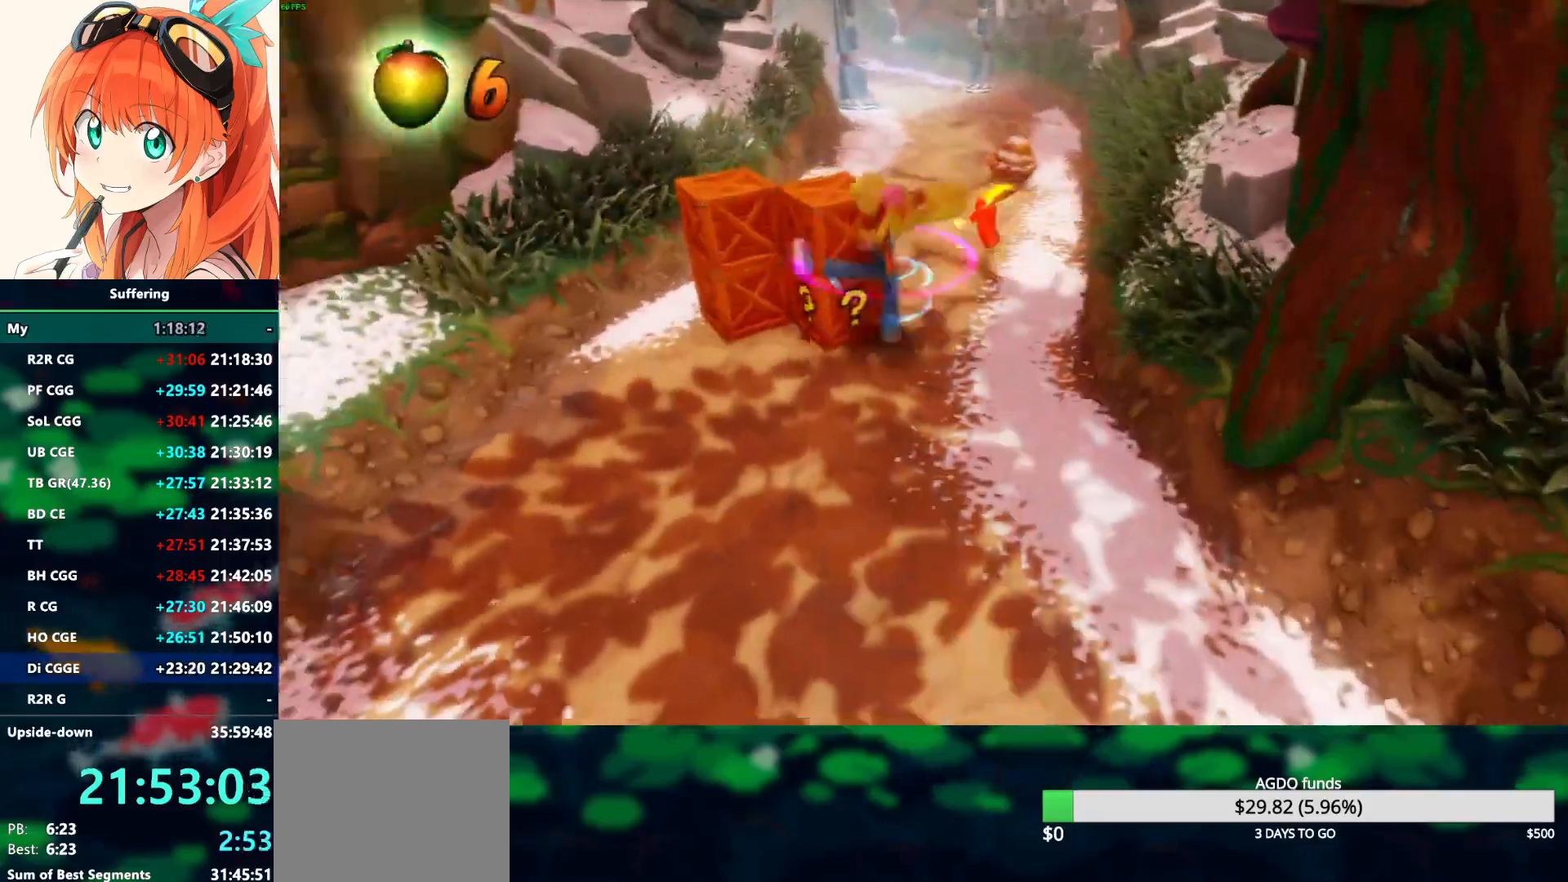
{"buttons": [], "left_stick": "up-left", "right_stick": "center", "events": [[33, "left_stick", "up-left"], [150, "SQUARE", "up"]]}
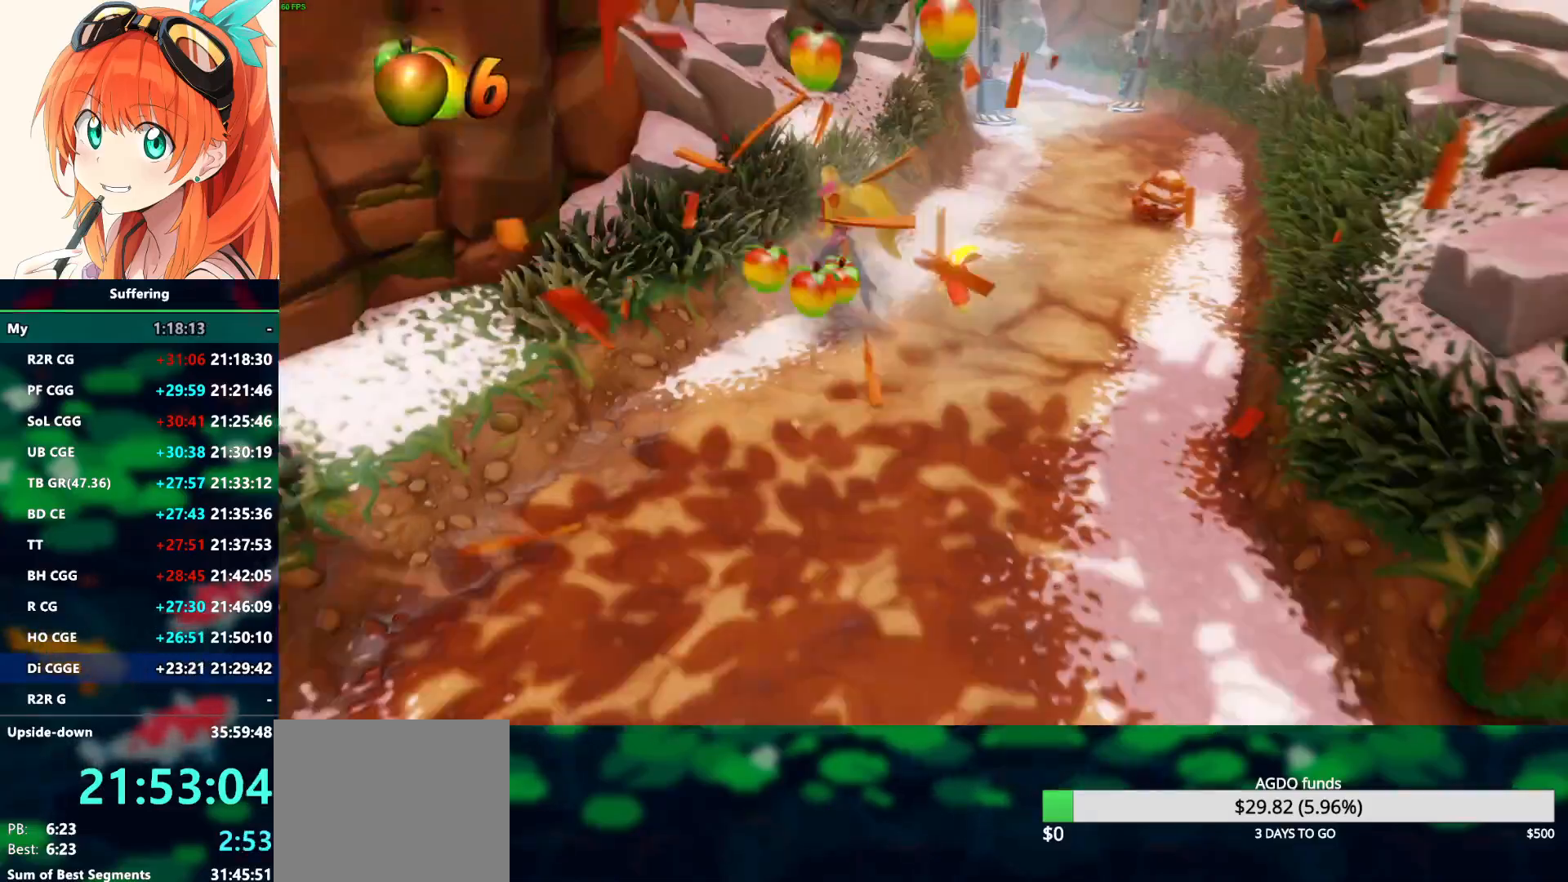
{"buttons": ["CROSS", "R1"], "left_stick": "up-right", "right_stick": "center", "events": [[33, "left_stick", "up"], [150, "left_stick", "up-right"], [267, "R1", "down"], [433, "CROSS", "down"]]}
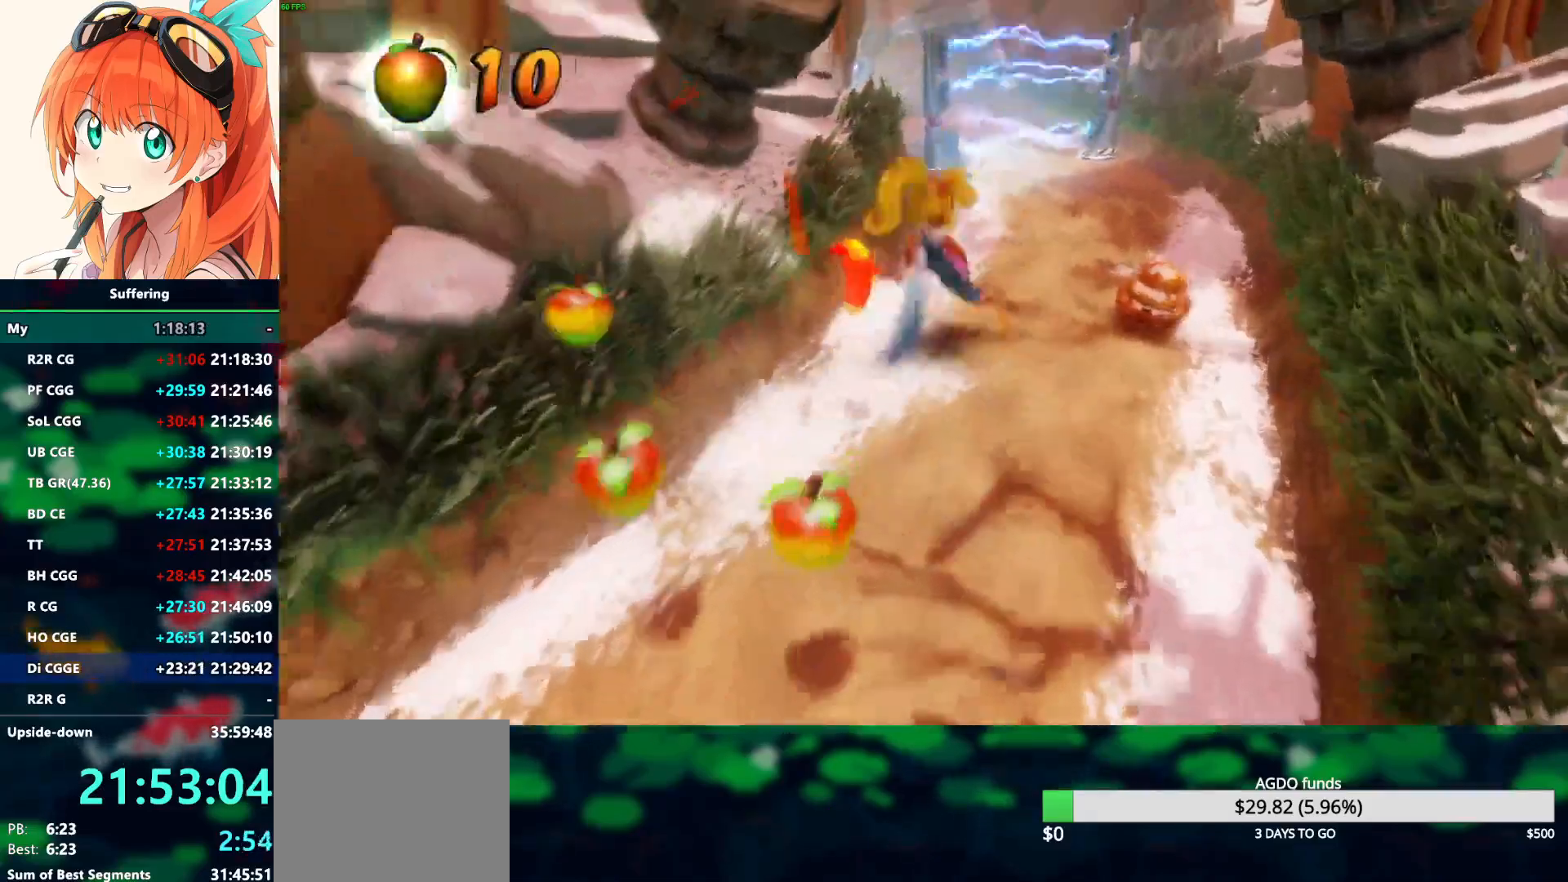
{"buttons": [], "left_stick": "up-right", "right_stick": "center", "events": [[50, "CROSS", "up"], [150, "R1", "up"]]}
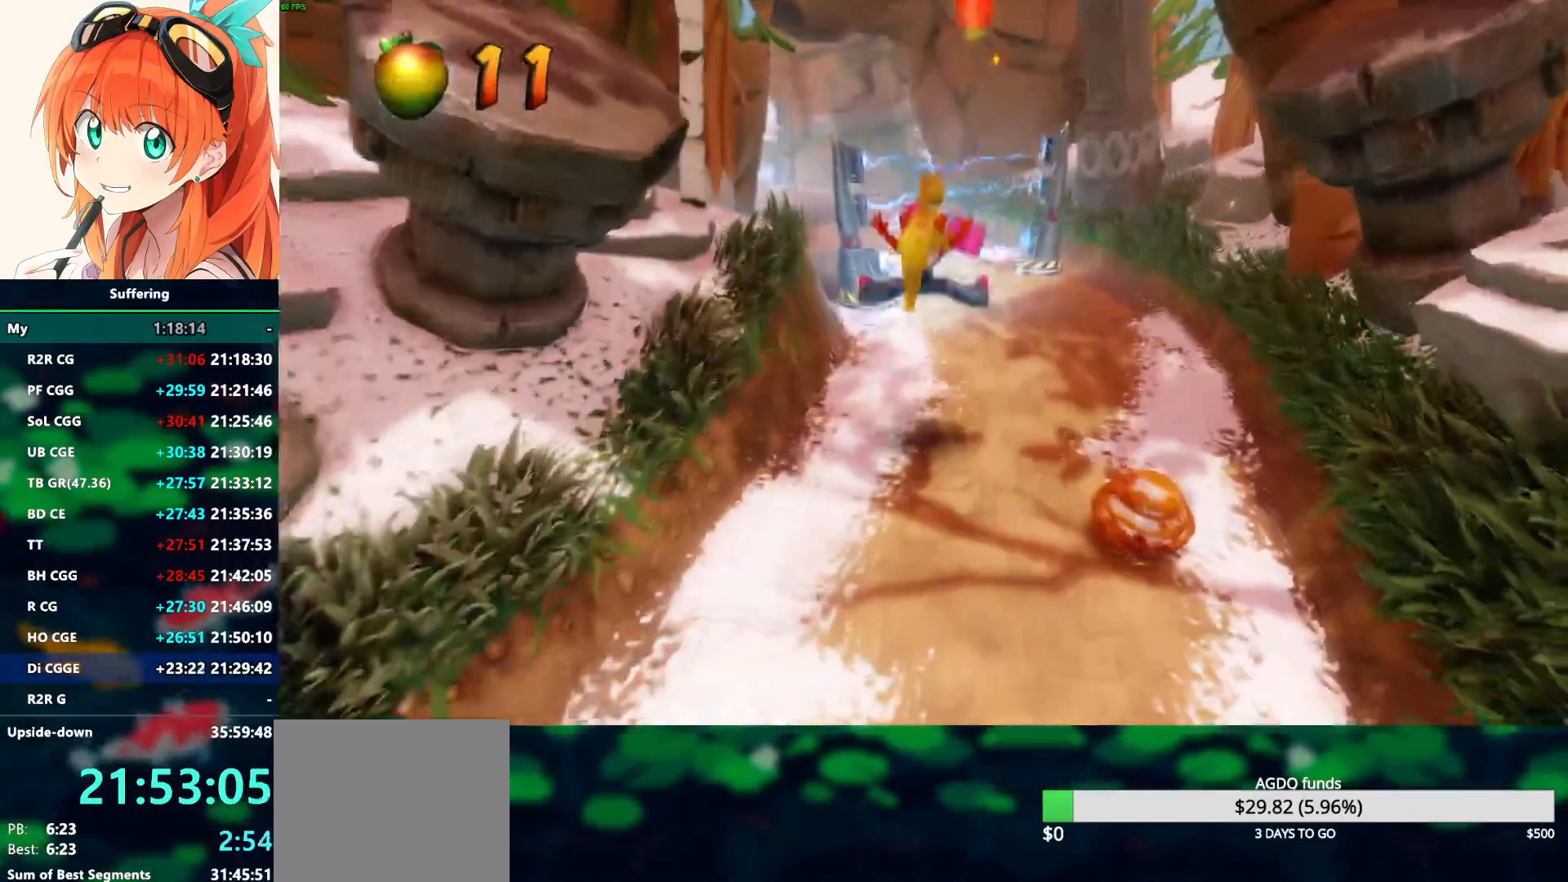
{"buttons": ["CROSS", "SQUARE", "R1"], "left_stick": "up", "right_stick": "center", "events": [[183, "left_stick", "up"], [233, "R1", "down"], [333, "CROSS", "down"], [383, "SQUARE", "down"]]}
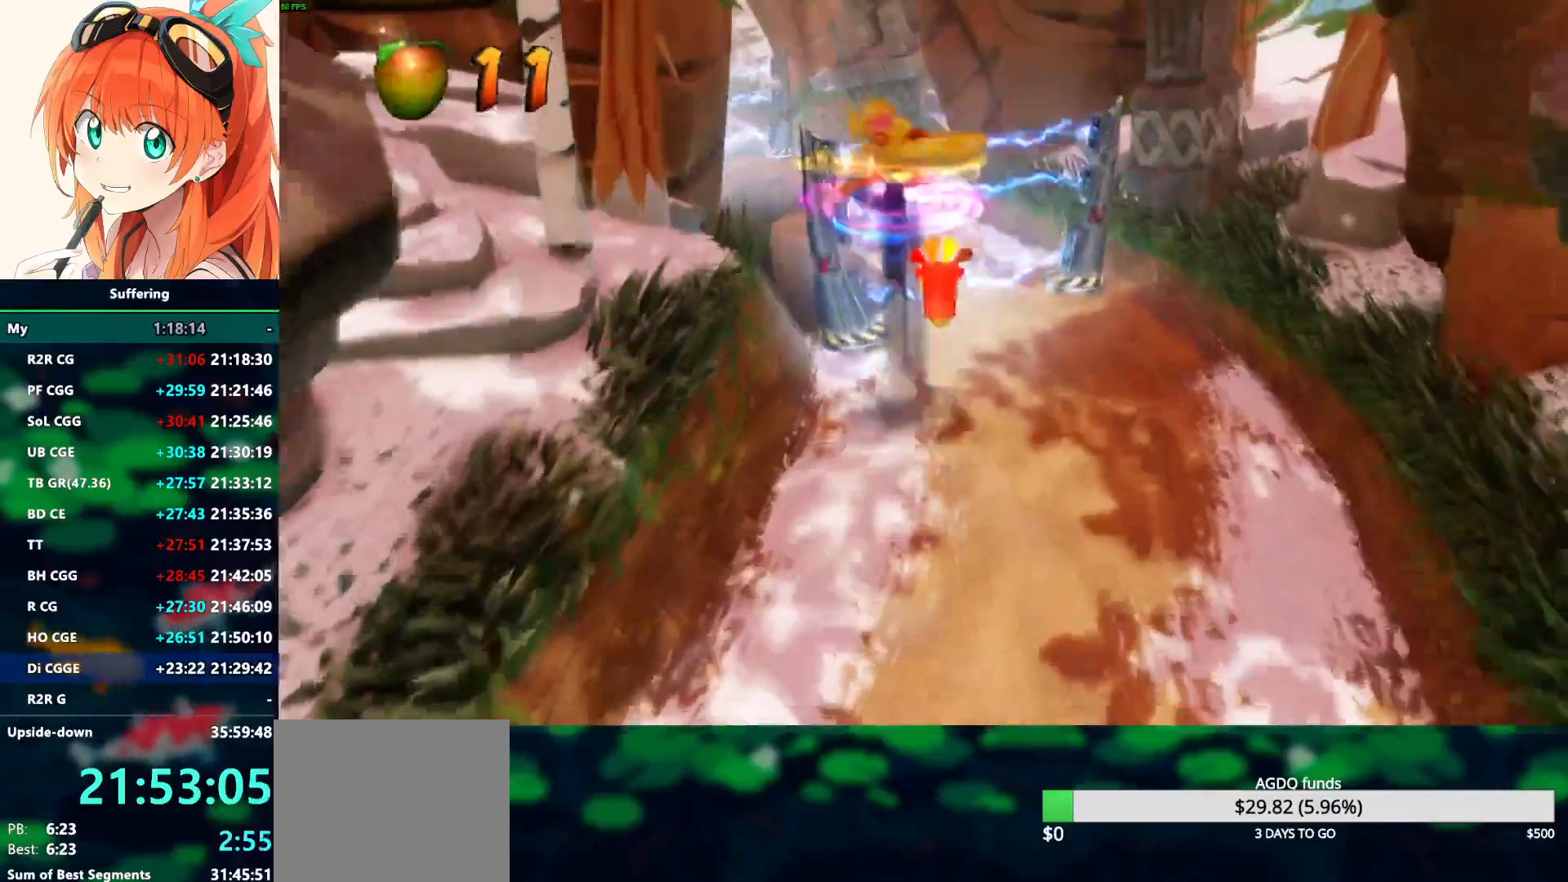
{"buttons": ["CROSS", "SQUARE", "R1"], "left_stick": "up", "right_stick": "center", "events": []}
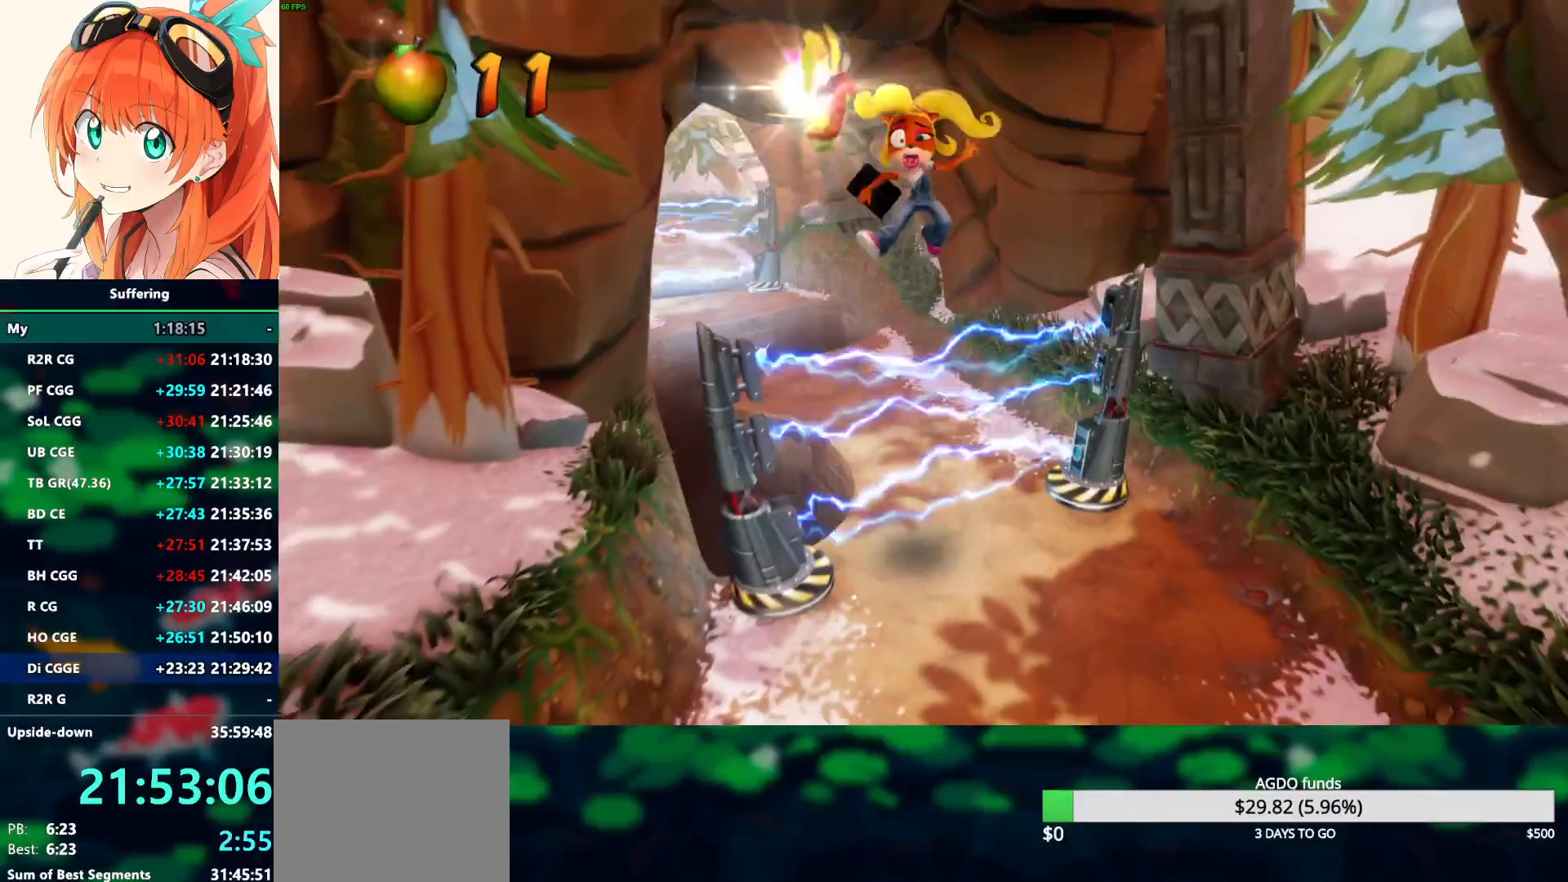
{"buttons": [], "left_stick": "up", "right_stick": "center", "events": [[183, "R1", "up"], [183, "SQUARE", "up"], [233, "CROSS", "up"]]}
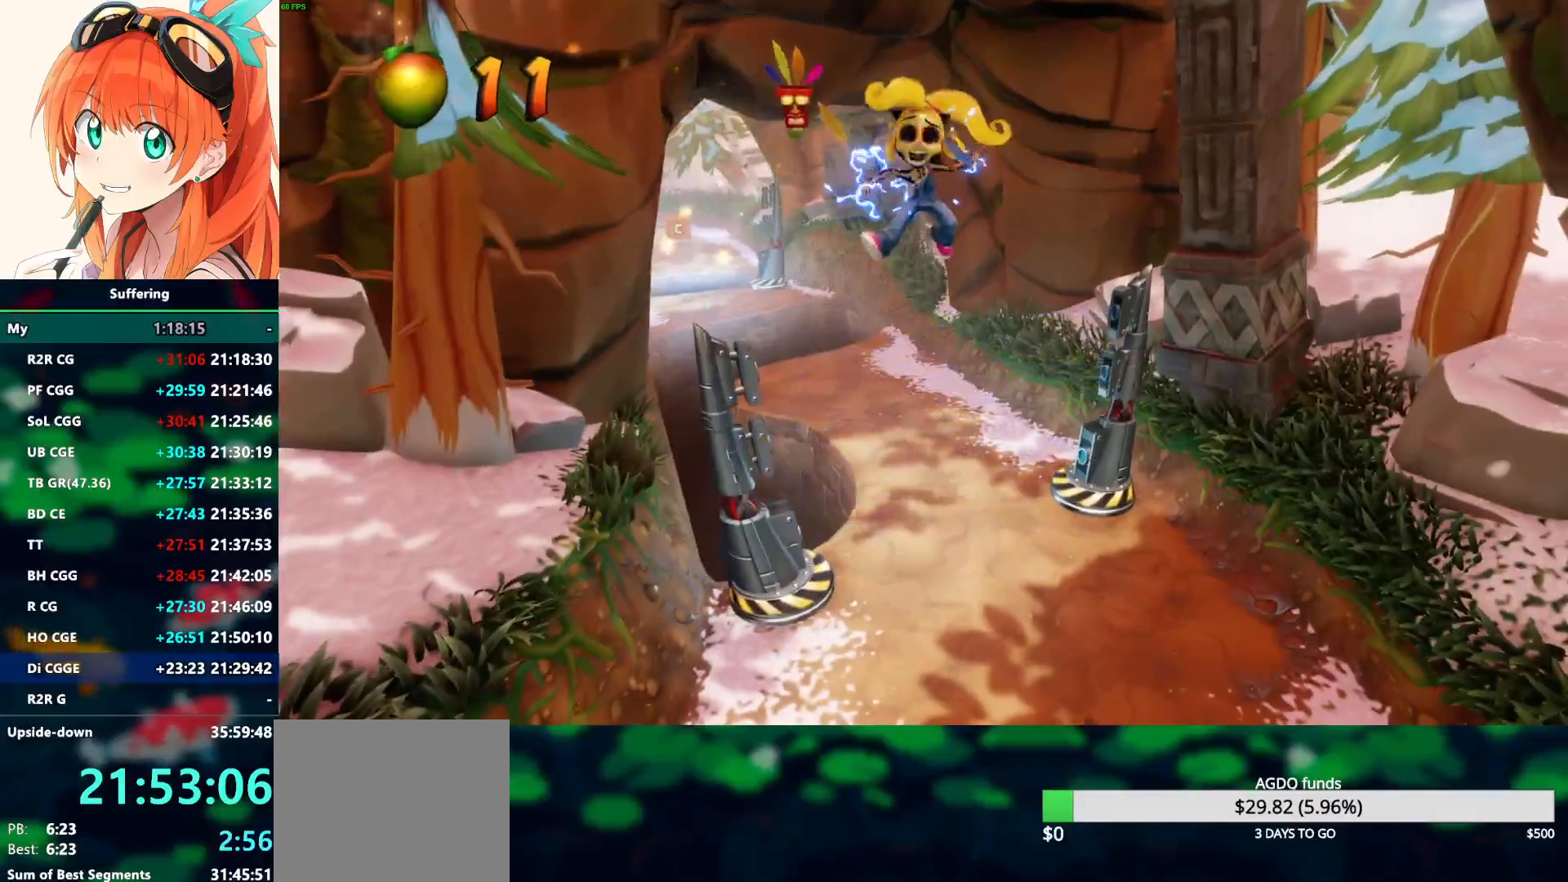
{"buttons": ["SQUARE"], "left_stick": "up", "right_stick": "center", "events": [[83, "CROSS", "down"], [217, "CROSS", "up"], [317, "CROSS", "down"], [417, "CROSS", "up"], [500, "SQUARE", "down"]]}
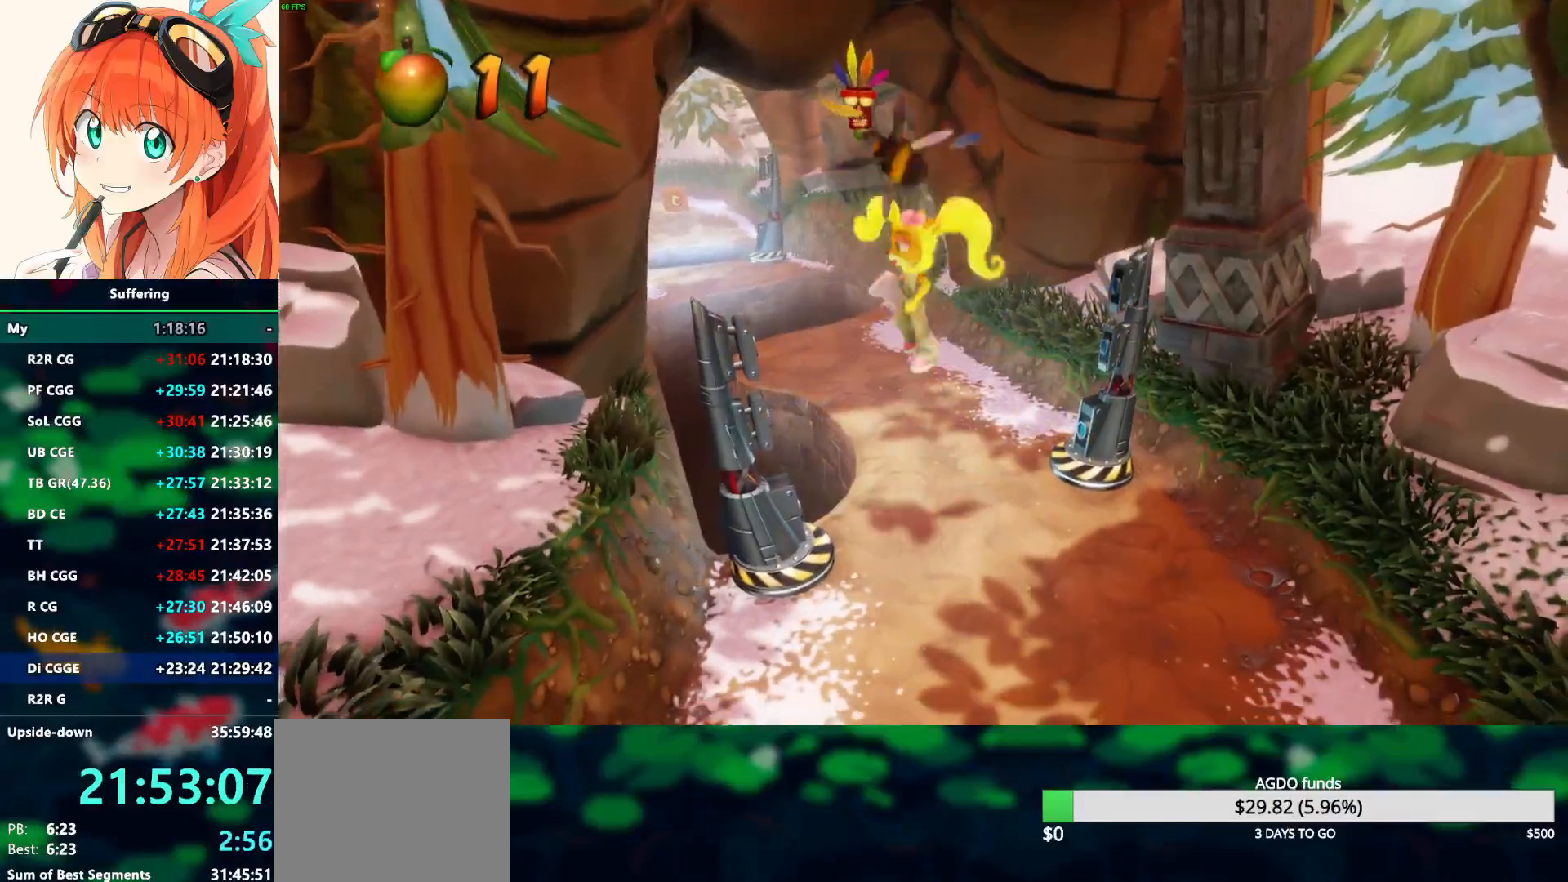
{"buttons": [], "left_stick": "up", "right_stick": "center", "events": [[117, "SQUARE", "up"]]}
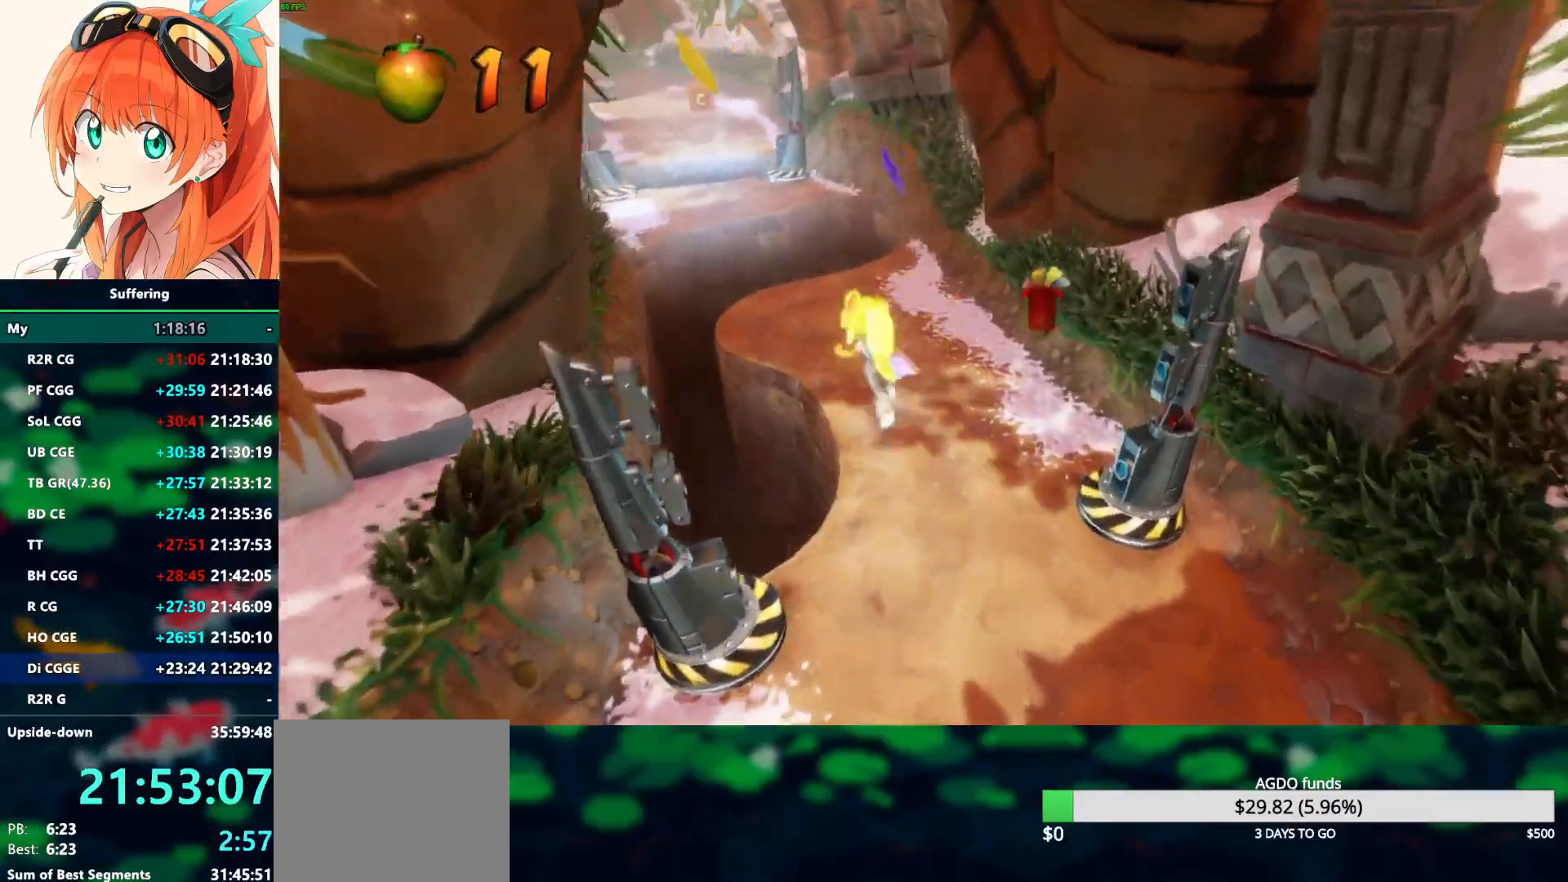
{"buttons": ["R1"], "left_stick": "up", "right_stick": "center", "events": [[367, "R1", "down"]]}
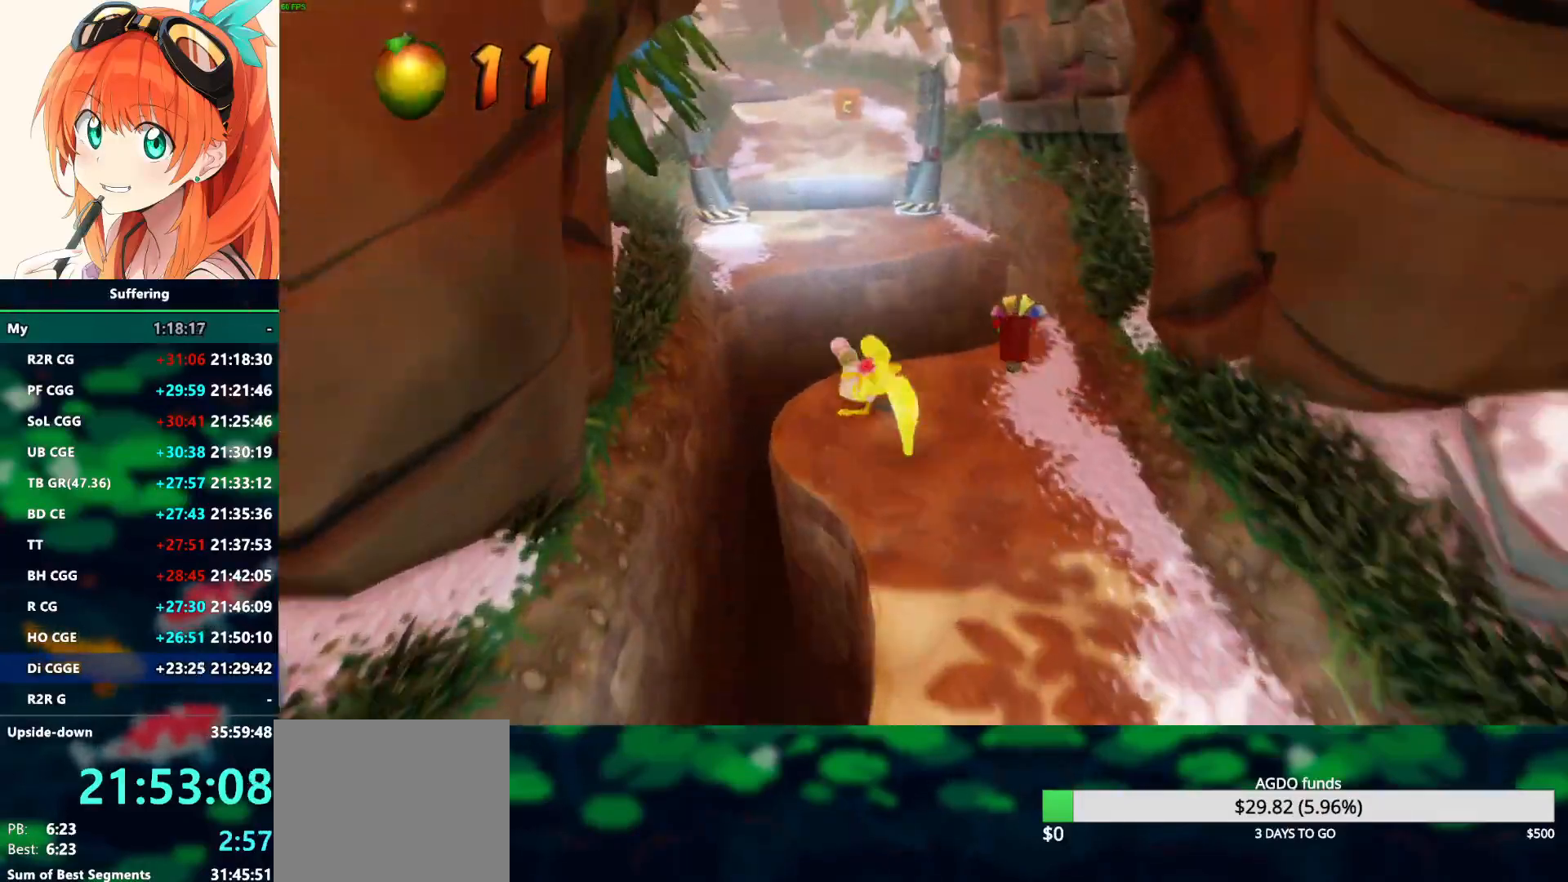
{"buttons": [], "left_stick": "up", "right_stick": "center", "events": [[83, "CROSS", "down"], [383, "CROSS", "up"], [383, "R1", "up"]]}
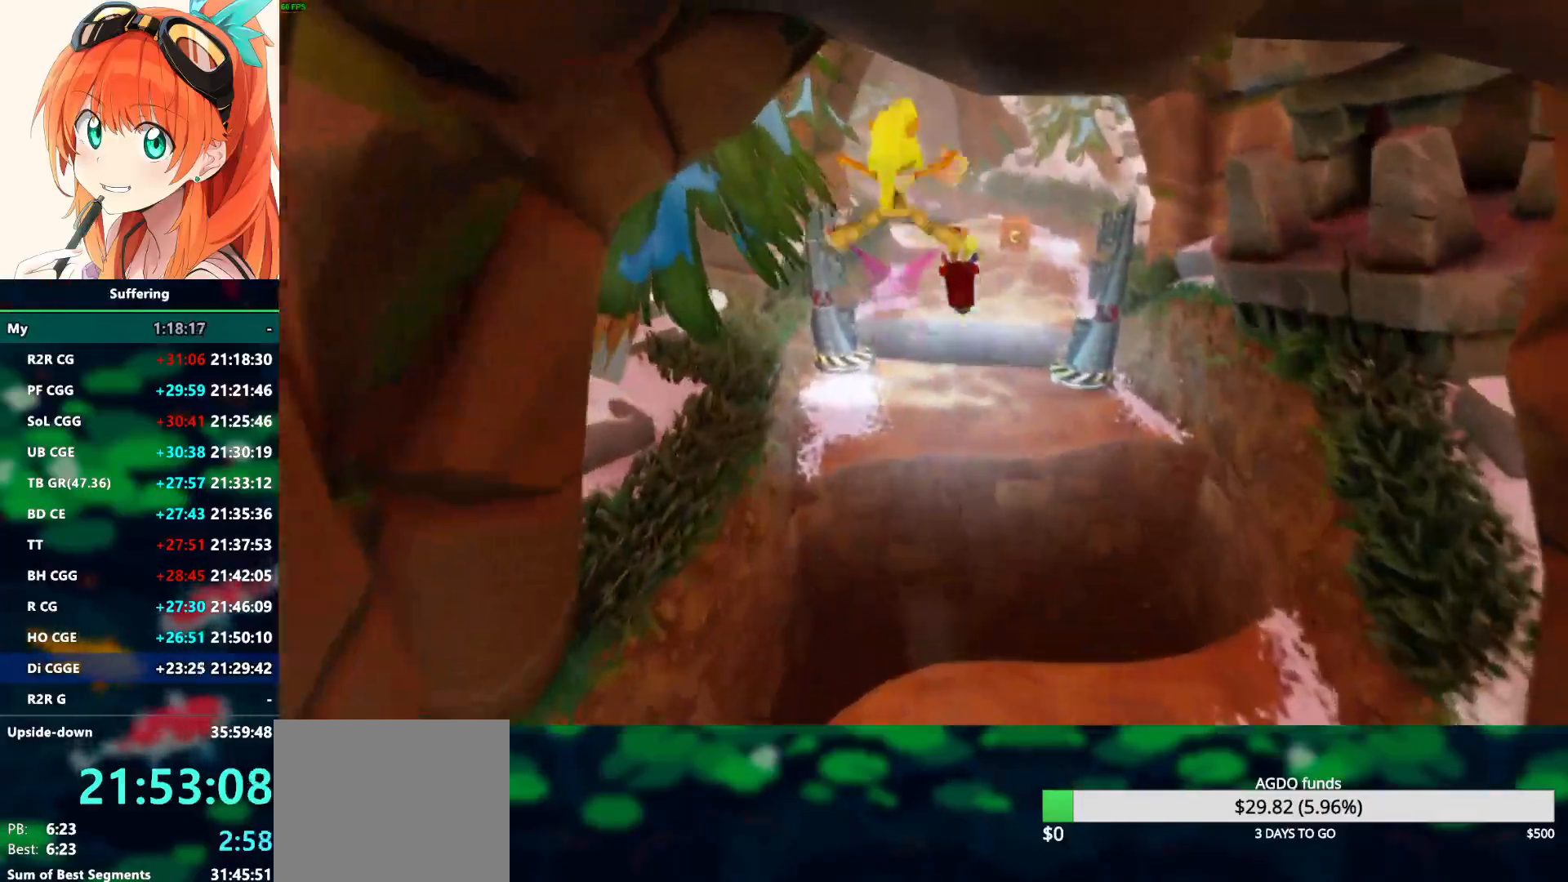
{"buttons": ["R1"], "left_stick": "up", "right_stick": "center", "events": [[500, "R1", "down"]]}
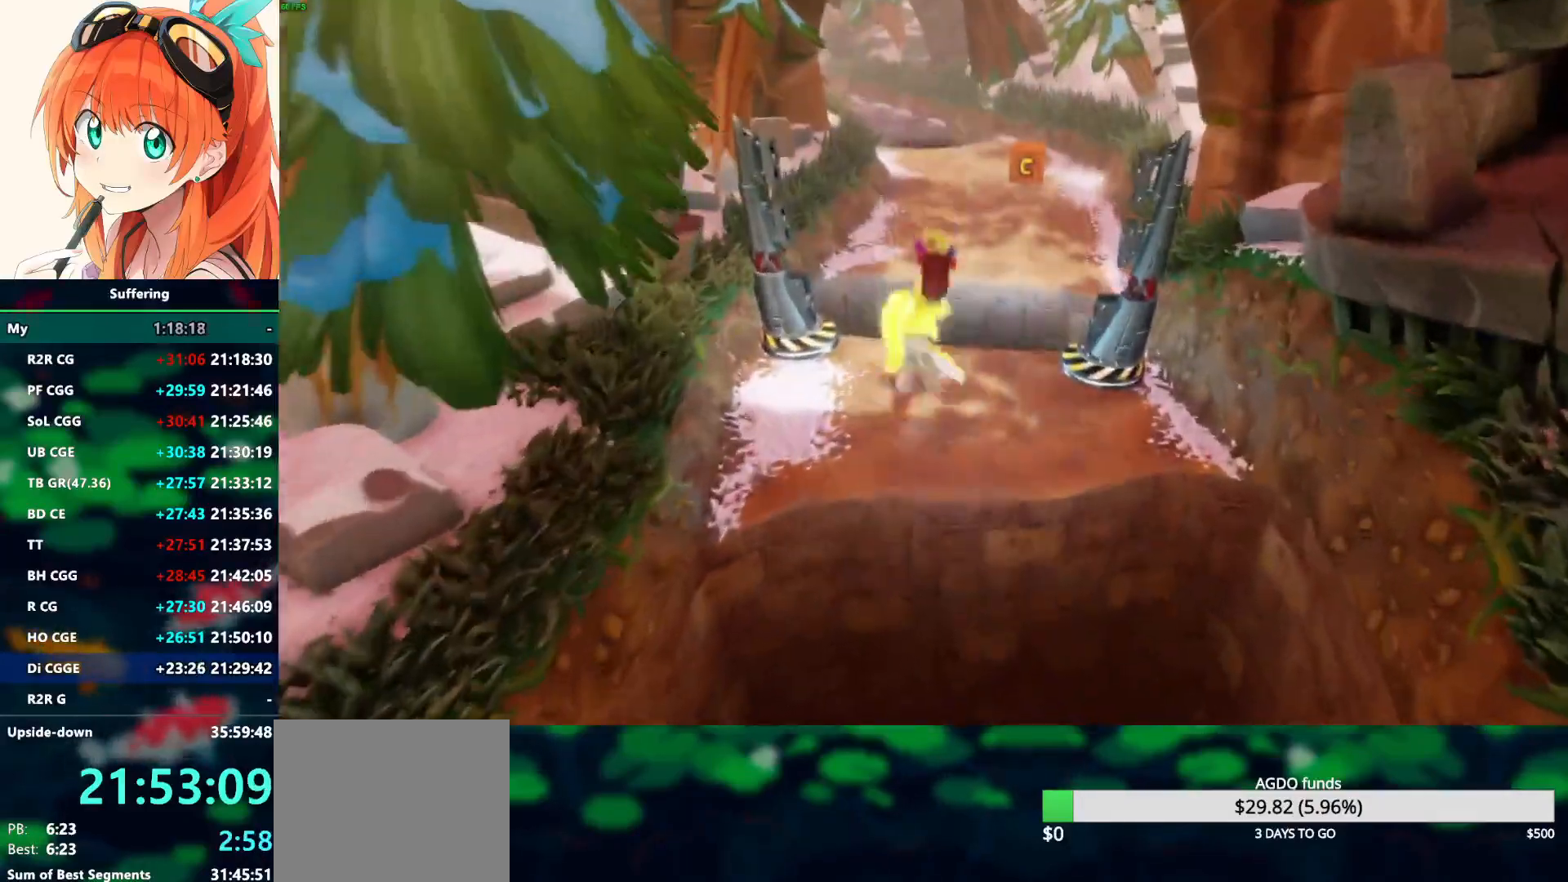
{"buttons": [], "left_stick": "up", "right_stick": "center", "events": [[150, "CROSS", "down"], [433, "R1", "up"], [450, "CROSS", "up"]]}
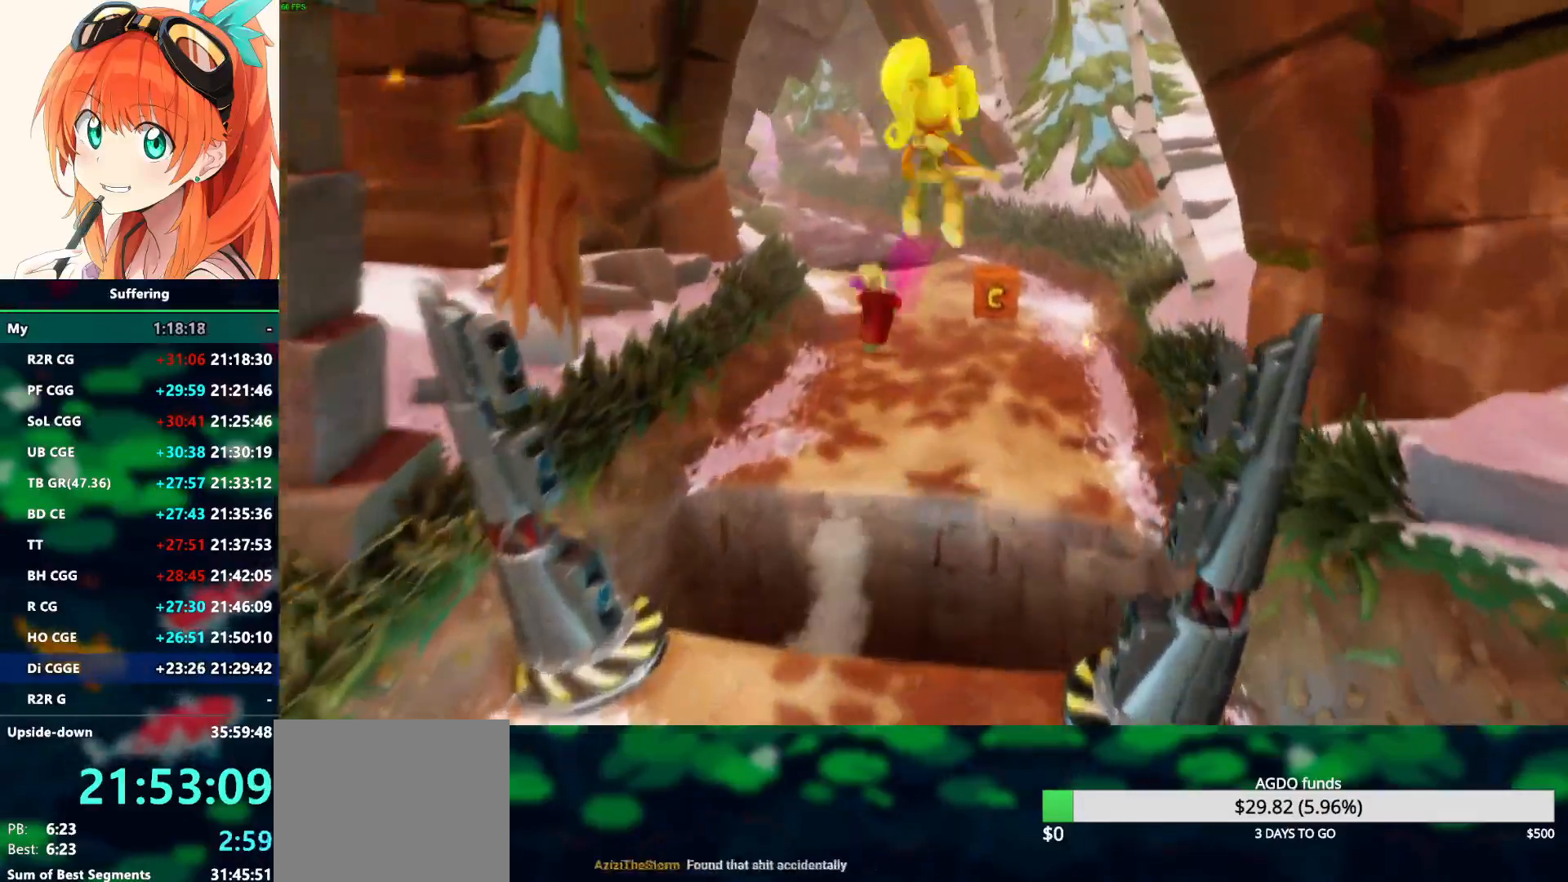
{"buttons": ["R1"], "left_stick": "up", "right_stick": "center", "events": [[500, "R1", "down"]]}
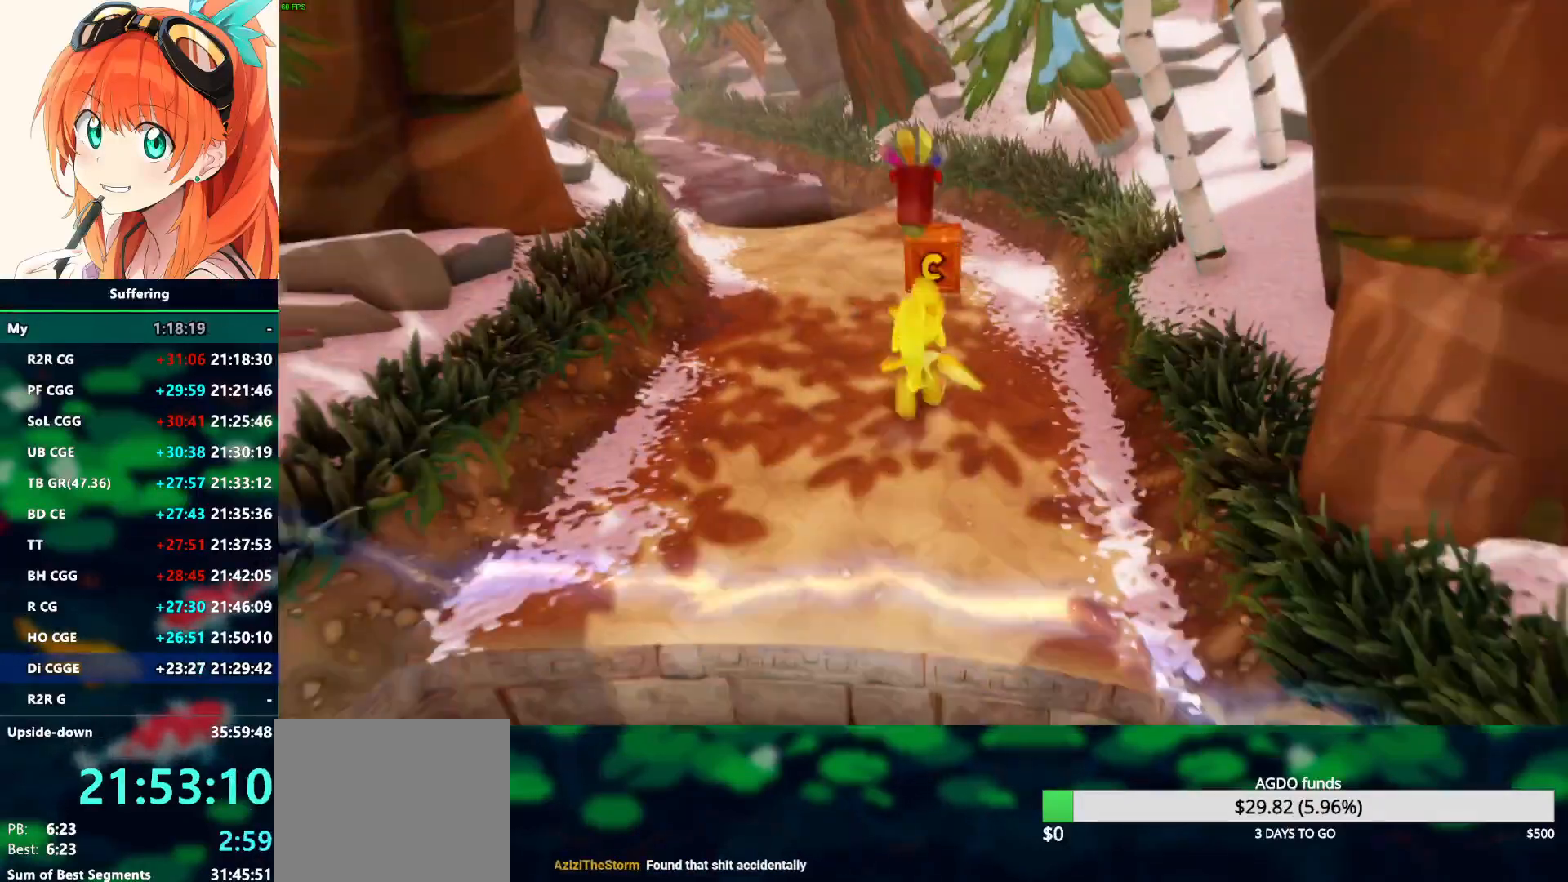
{"buttons": [], "left_stick": "up", "right_stick": "center", "events": [[150, "R1", "up"], [200, "SQUARE", "down"], [350, "SQUARE", "up"]]}
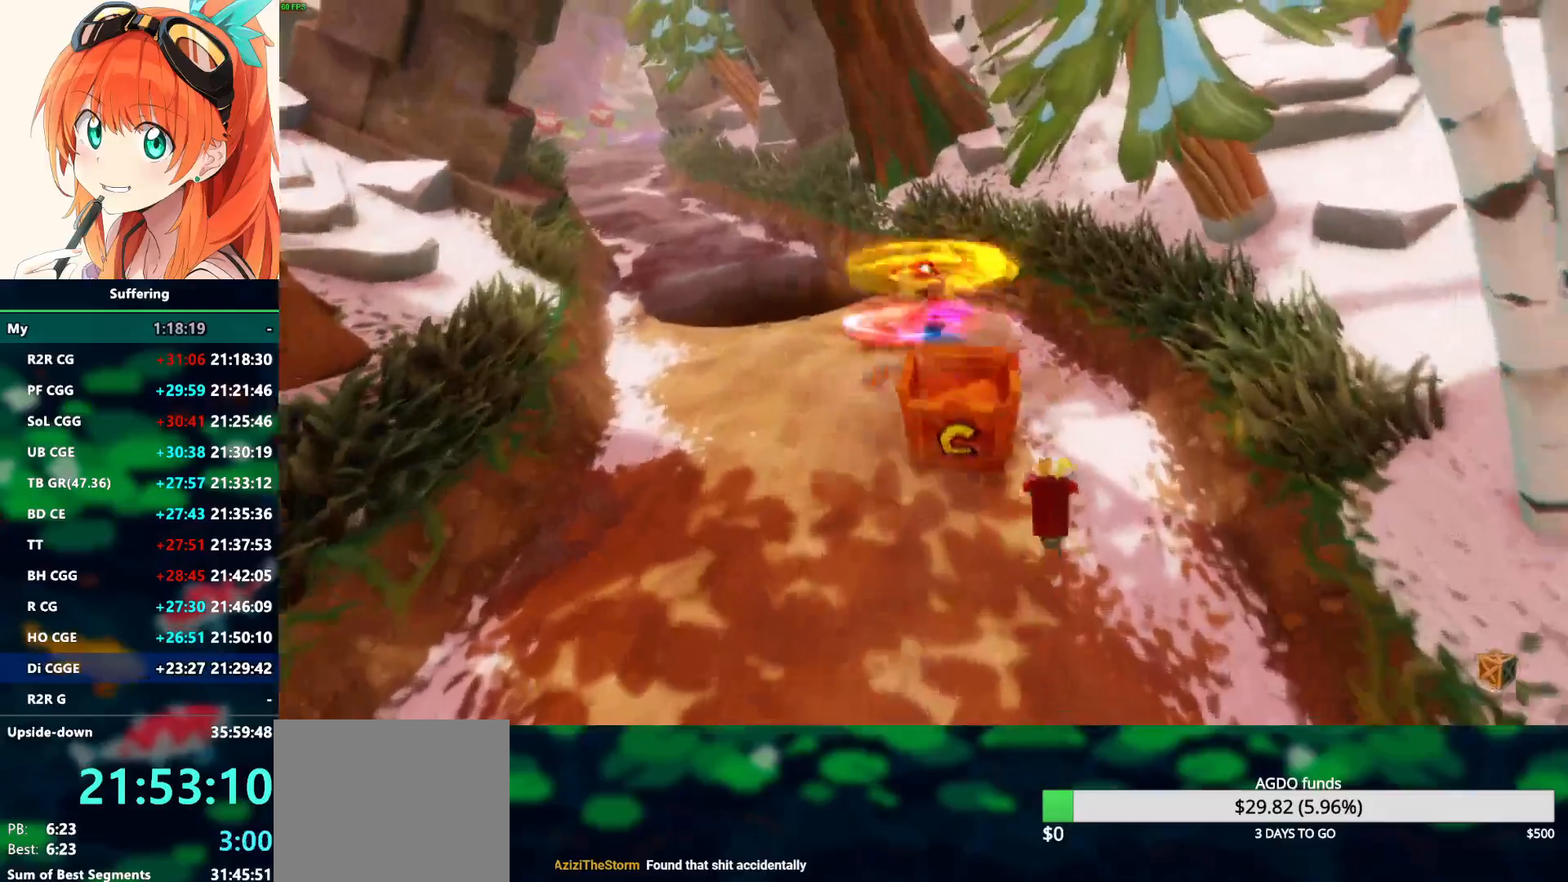
{"buttons": ["CROSS", "R1"], "left_stick": "up", "right_stick": "center", "events": [[283, "R1", "down"], [467, "CROSS", "down"]]}
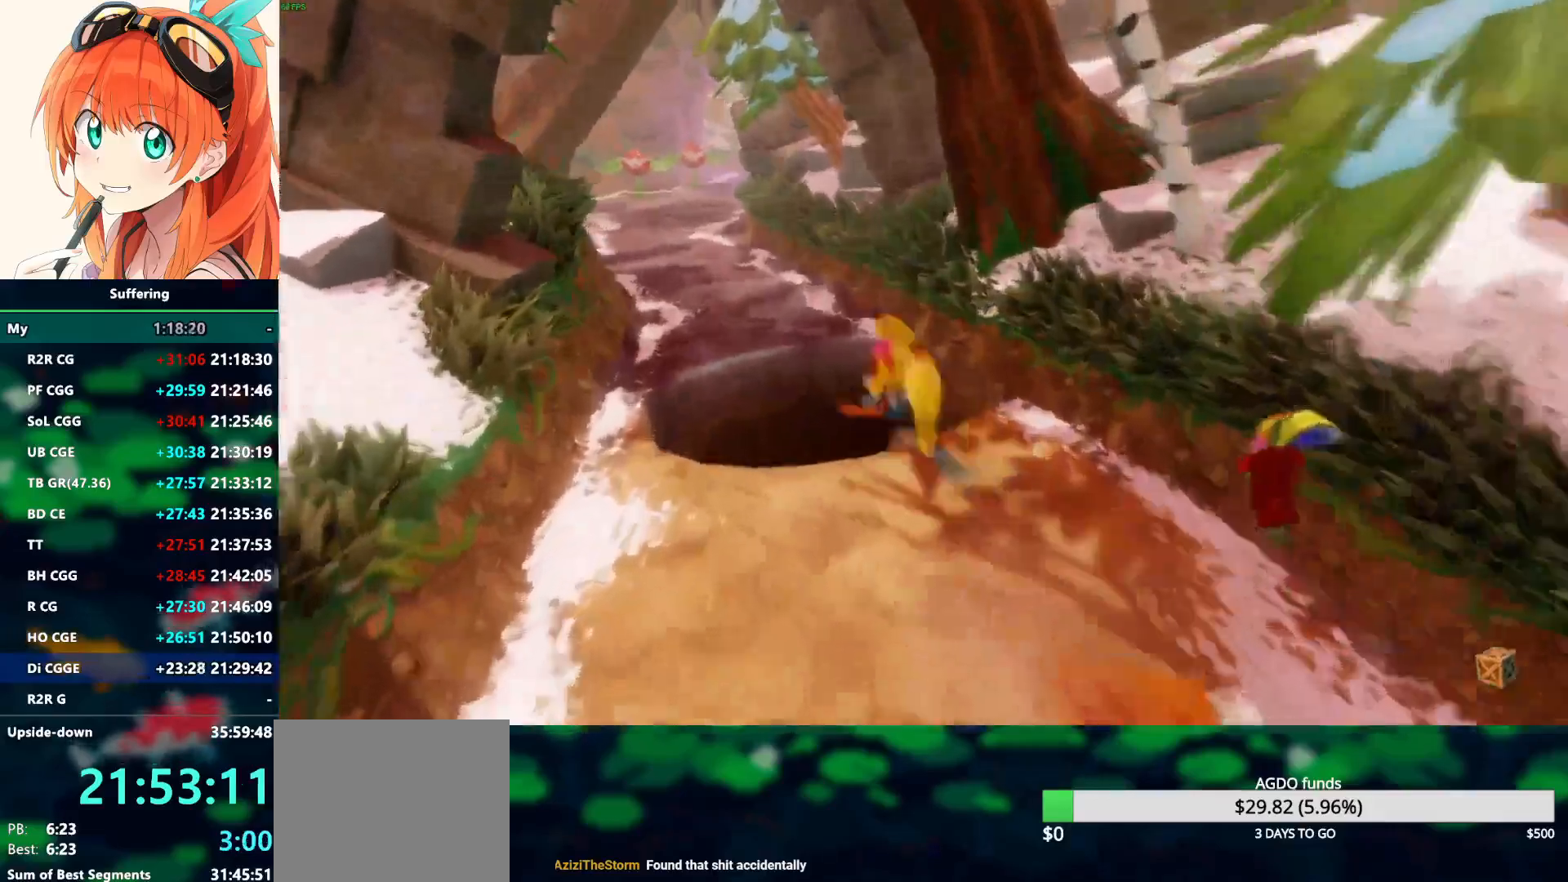
{"buttons": ["CROSS"], "left_stick": "up", "right_stick": "center", "events": [[350, "R1", "up"]]}
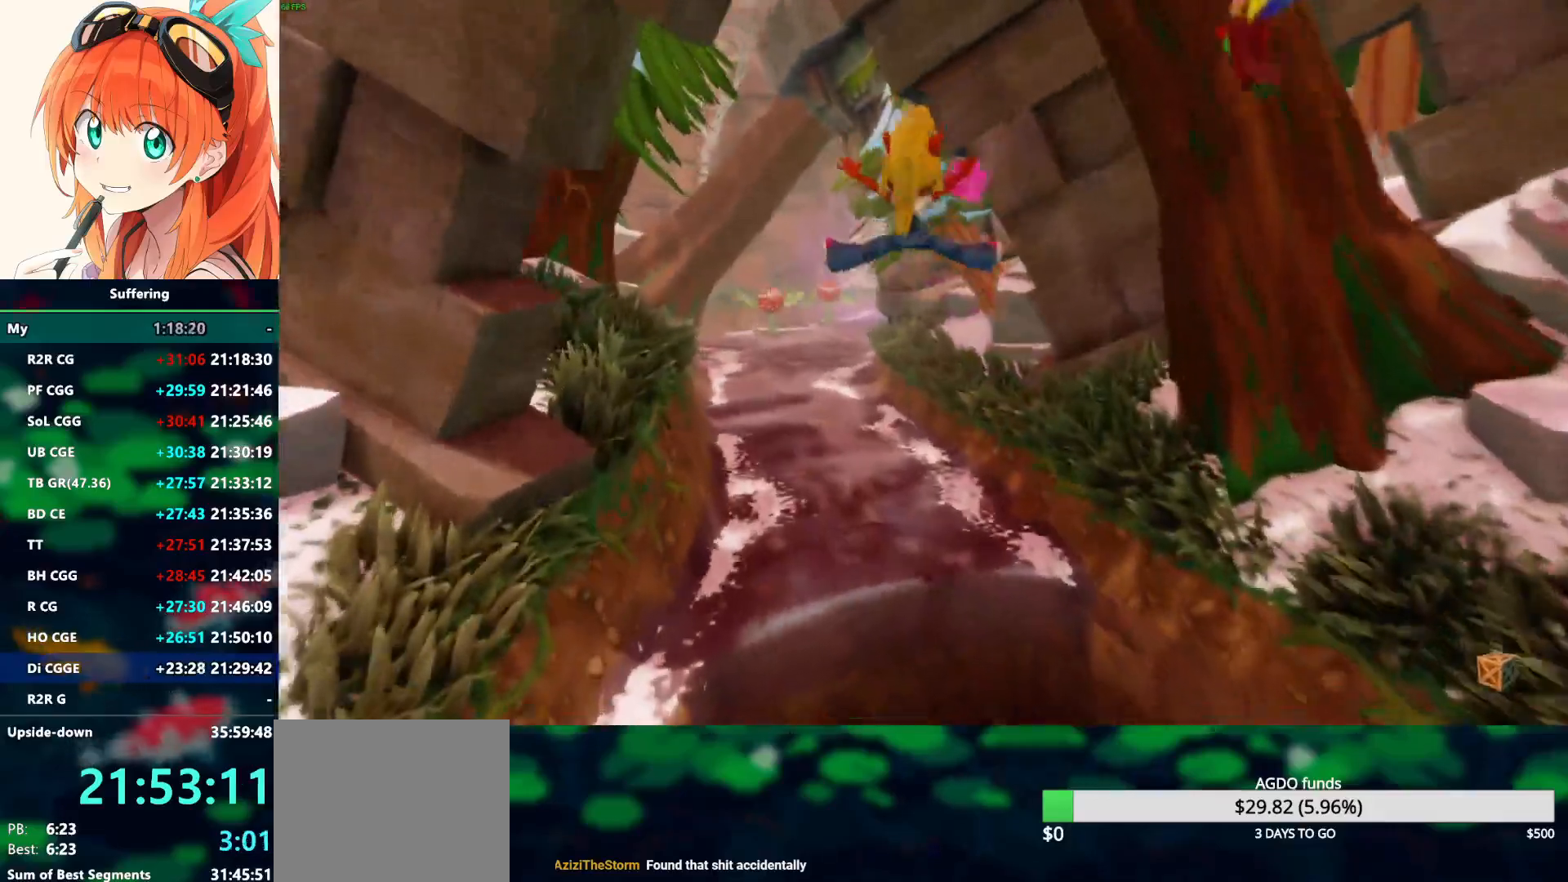
{"buttons": ["CROSS"], "left_stick": "up", "right_stick": "center", "events": [[317, "R1", "down"], [450, "R1", "up"]]}